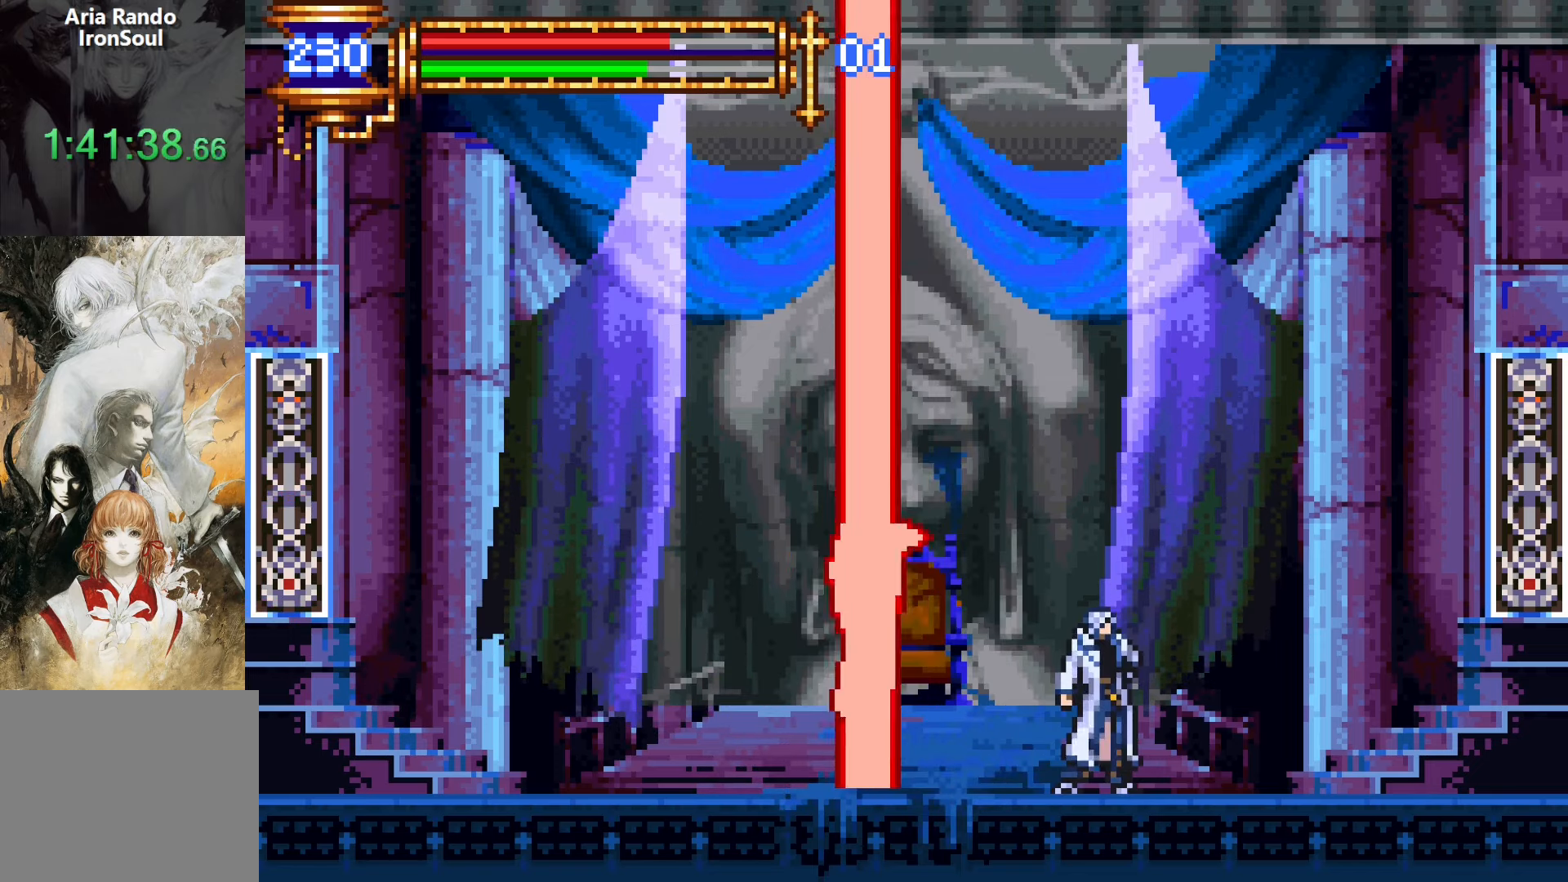
Gameplay with a controller (PlayStation layout); each line is a JSON object with the inputs held at the frame after it (dt_ms = milliseconds from this image to that frame). "events" lists button and stick changes between this image and that frame as [ms after this image, input, new state], when the widget could be followed in between. Not read: L3 R3 left_stick right_stick.
{"dt_ms": 500, "buttons": [], "events": [[134, "CROSS", "down"], [167, "DPAD_LEFT", "down"], [200, "CROSS", "up"], [234, "DPAD_LEFT", "up"], [317, "SQUARE", "down"], [417, "SQUARE", "up"]]}
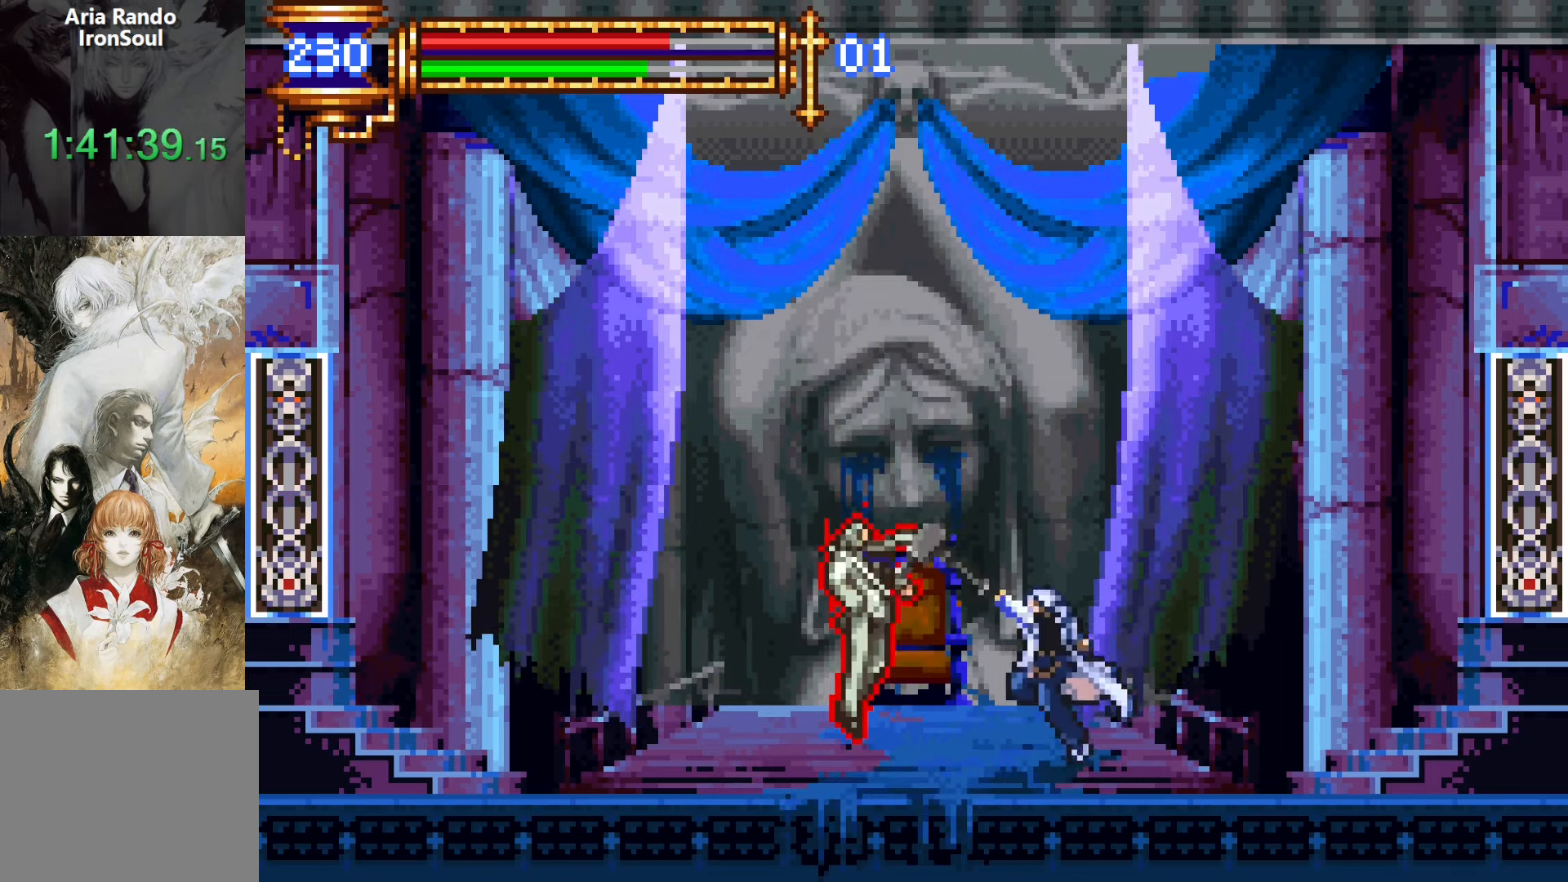
{"dt_ms": 500, "buttons": ["DPAD_LEFT"], "events": [[134, "L1", "down"], [200, "CROSS", "down"], [300, "L1", "up"], [417, "CROSS", "up"], [467, "DPAD_LEFT", "down"]]}
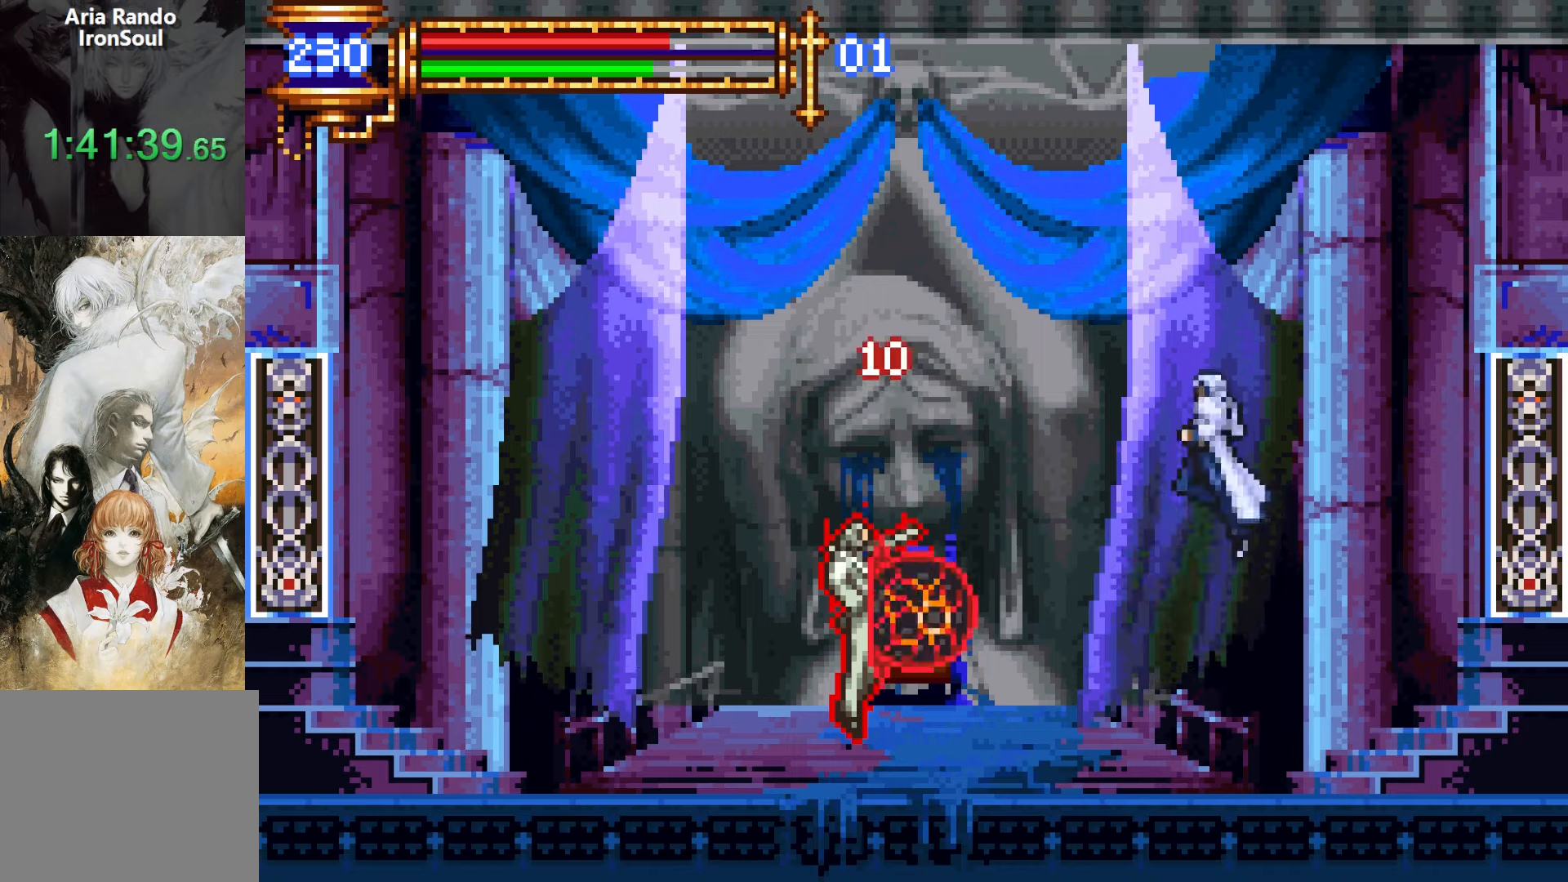
{"dt_ms": 500, "buttons": ["DPAD_UP", "DPAD_LEFT"], "events": [[100, "CROSS", "down"], [367, "CROSS", "up"], [384, "DPAD_UP", "down"]]}
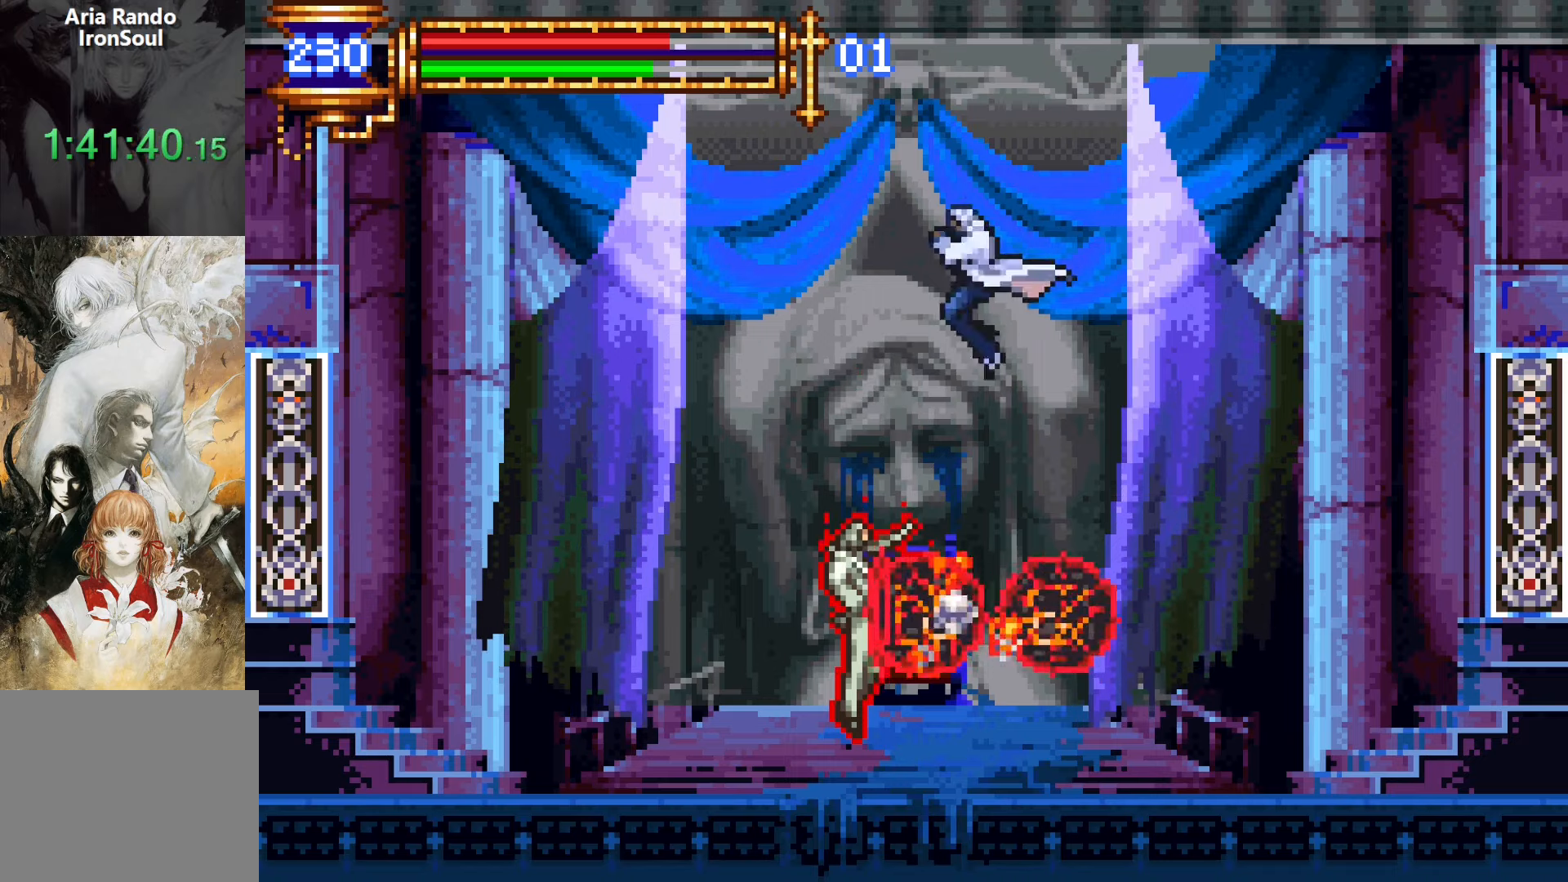
{"dt_ms": 500, "buttons": ["DPAD_LEFT"], "events": [[17, "R1", "down"], [100, "R1", "up"], [167, "R1", "down"], [184, "DPAD_UP", "up"], [284, "R1", "up"]]}
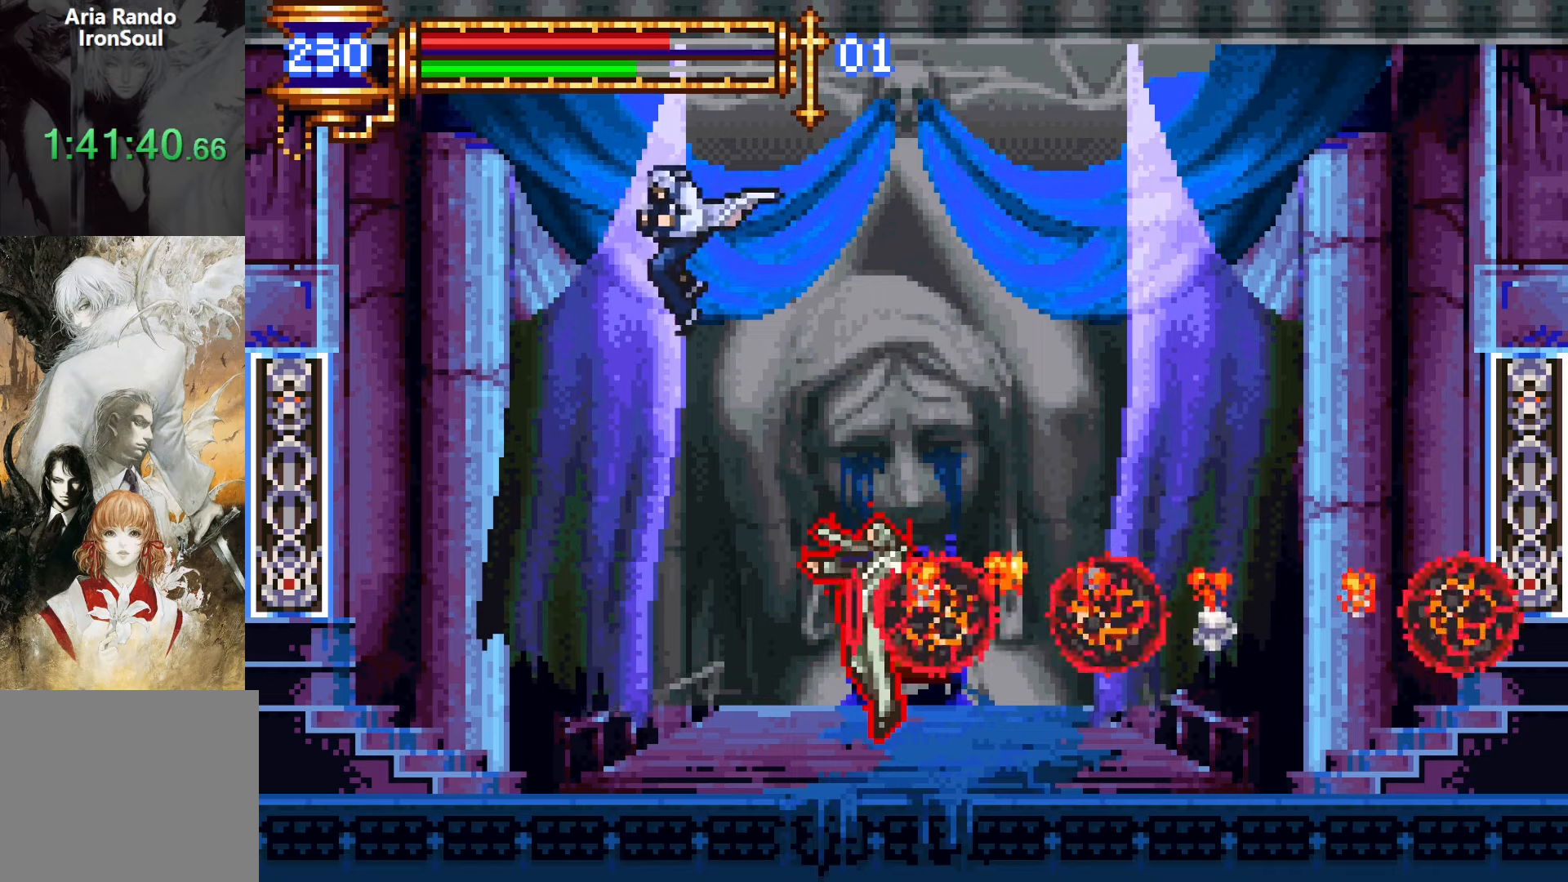
{"dt_ms": 500, "buttons": [], "events": [[400, "CROSS", "down"], [467, "DPAD_LEFT", "up"], [500, "CROSS", "up"]]}
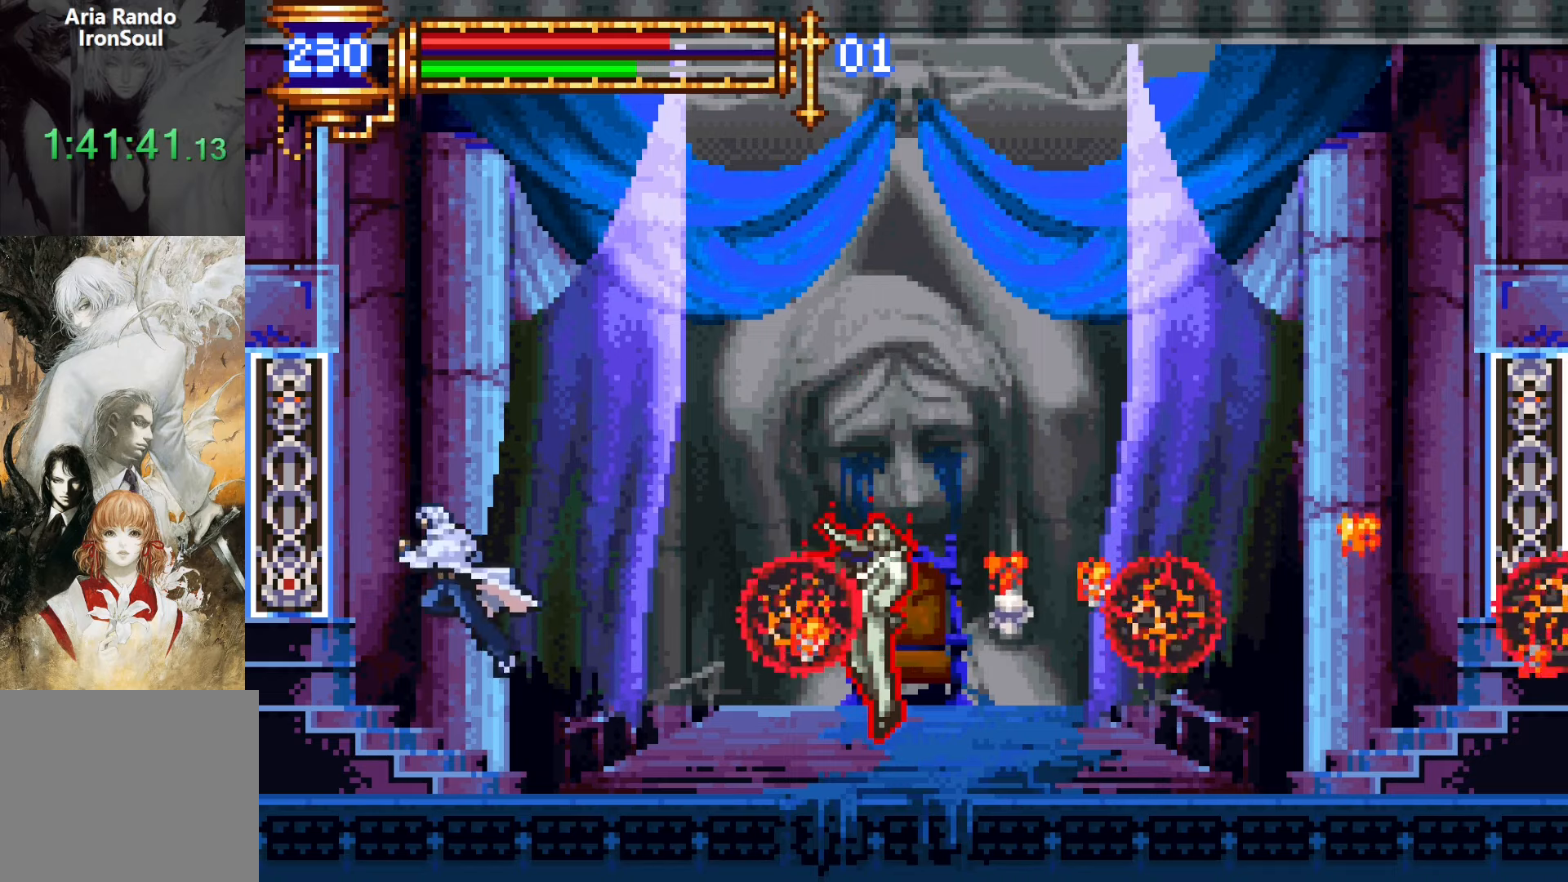
{"dt_ms": 500, "buttons": ["SQUARE", "DPAD_RIGHT"], "events": [[34, "CROSS", "down"], [34, "DPAD_RIGHT", "down"], [267, "CROSS", "up"], [500, "SQUARE", "down"]]}
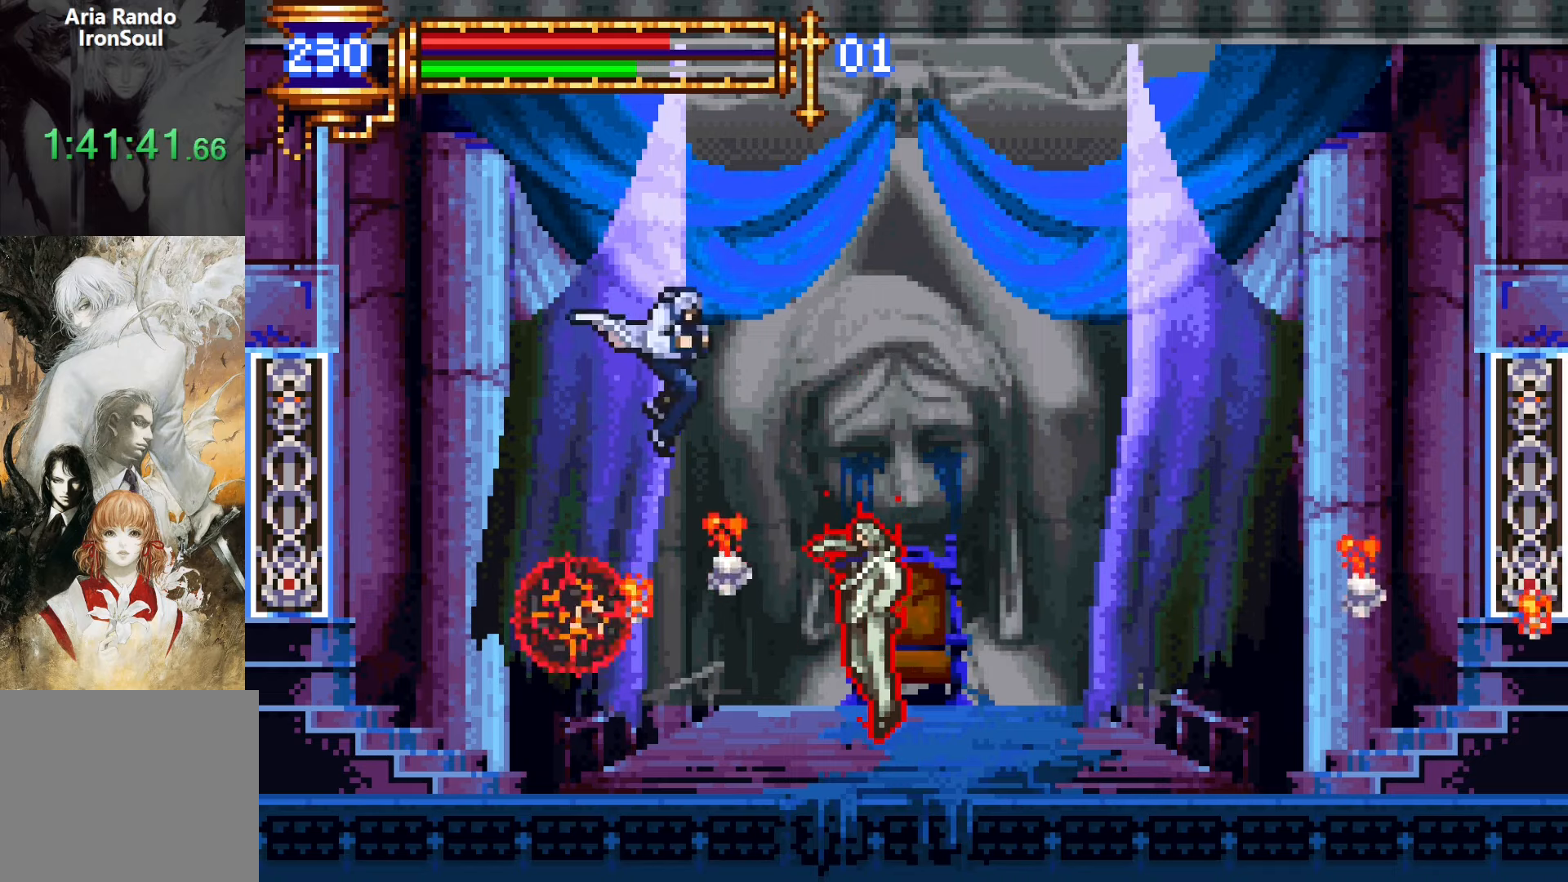
{"dt_ms": 500, "buttons": ["L1"], "events": [[84, "DPAD_RIGHT", "up"], [84, "SQUARE", "up"], [400, "L1", "down"], [450, "CROSS", "down"], [484, "CROSS", "up"]]}
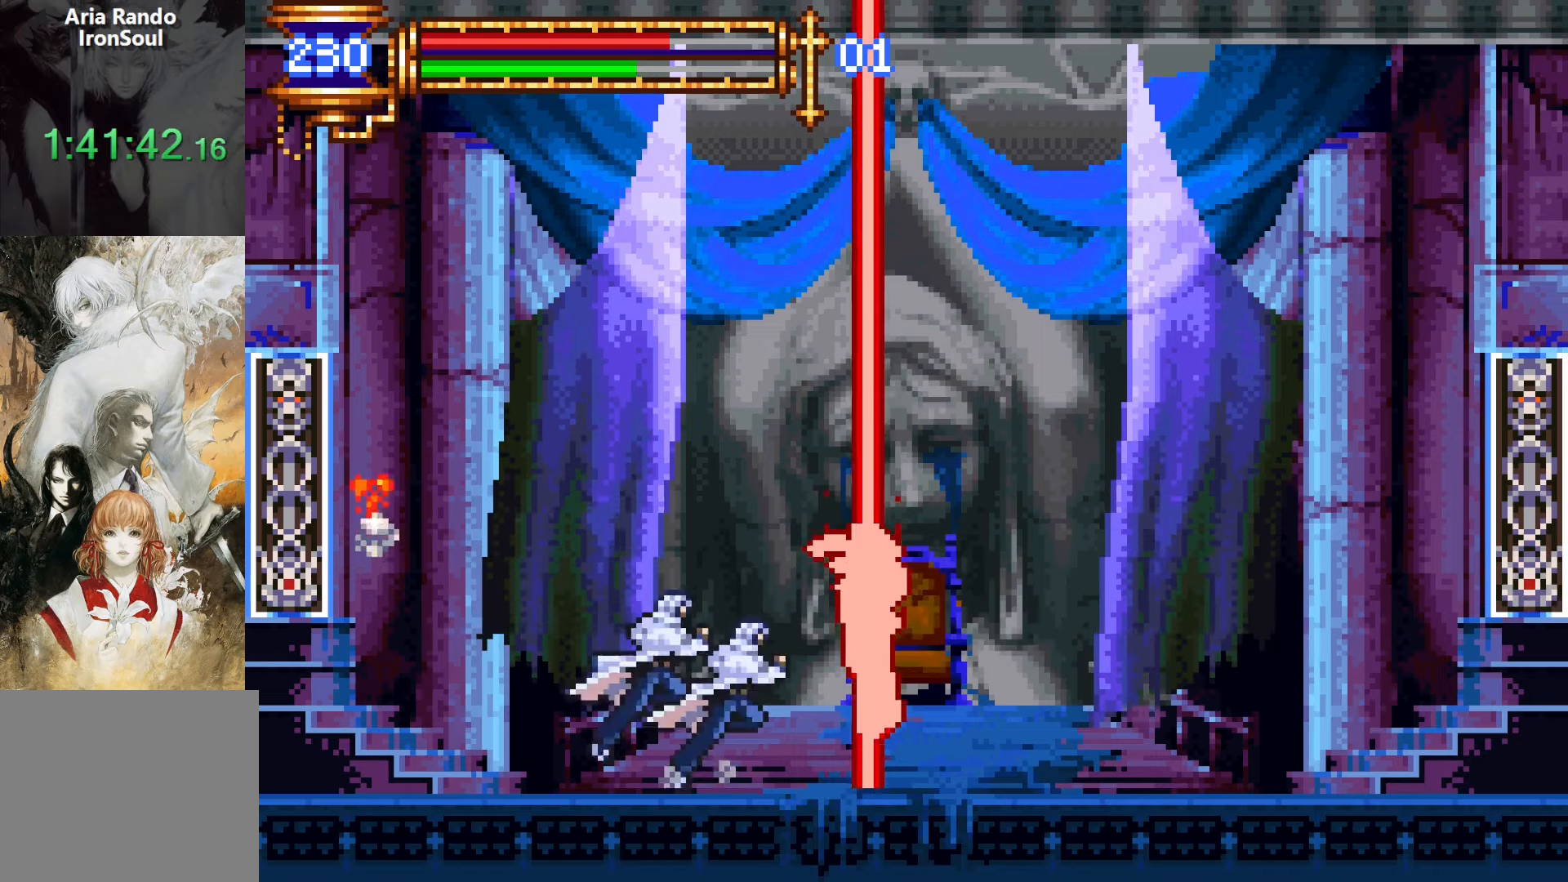
{"dt_ms": 500, "buttons": [], "events": [[50, "DPAD_RIGHT", "down"], [50, "L1", "up"], [284, "DPAD_RIGHT", "up"], [334, "DPAD_LEFT", "down"], [367, "L1", "down"], [450, "DPAD_LEFT", "up"], [467, "CROSS", "down"], [500, "CROSS", "up"], [500, "L1", "up"]]}
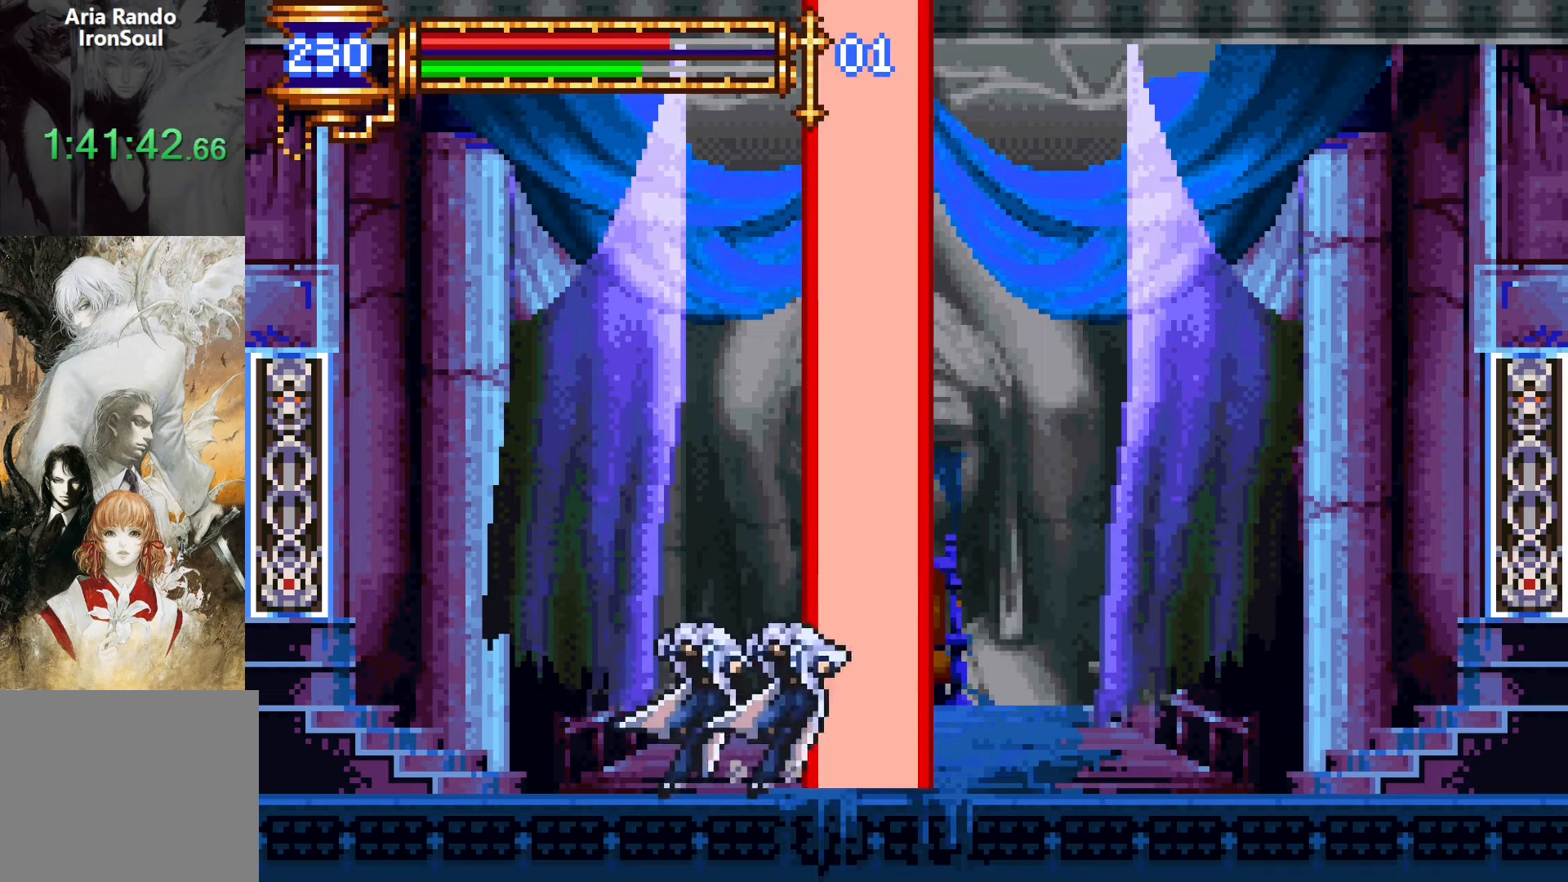
{"dt_ms": 500, "buttons": [], "events": [[17, "DPAD_RIGHT", "down"], [100, "DPAD_DOWN", "down"], [117, "CROSS", "down"], [150, "CROSS", "up"], [217, "CROSS", "down"], [284, "DPAD_DOWN", "up"], [317, "CROSS", "up"], [334, "DPAD_RIGHT", "up"], [384, "L1", "down"], [467, "CROSS", "down"], [500, "CROSS", "up"], [500, "L1", "up"]]}
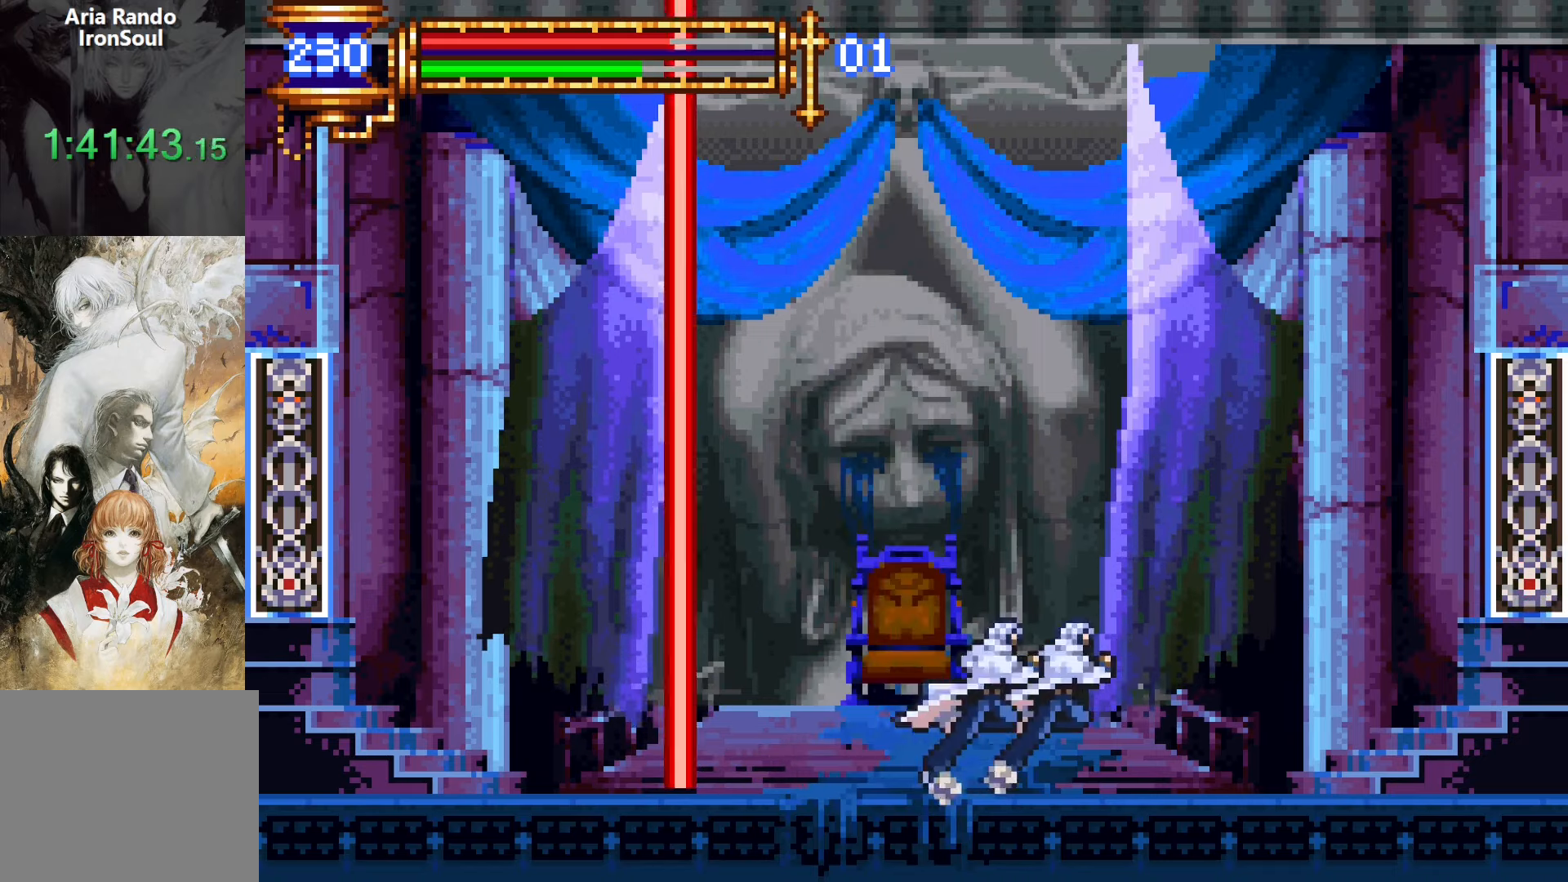
{"dt_ms": 500, "buttons": ["CROSS", "L1"], "events": [[34, "DPAD_LEFT", "down"], [67, "DPAD_DOWN", "down"], [100, "CROSS", "down"], [150, "CROSS", "up"], [217, "CROSS", "down"], [334, "CROSS", "up"], [334, "DPAD_DOWN", "up"], [334, "DPAD_LEFT", "up"], [384, "L1", "down"], [500, "CROSS", "down"]]}
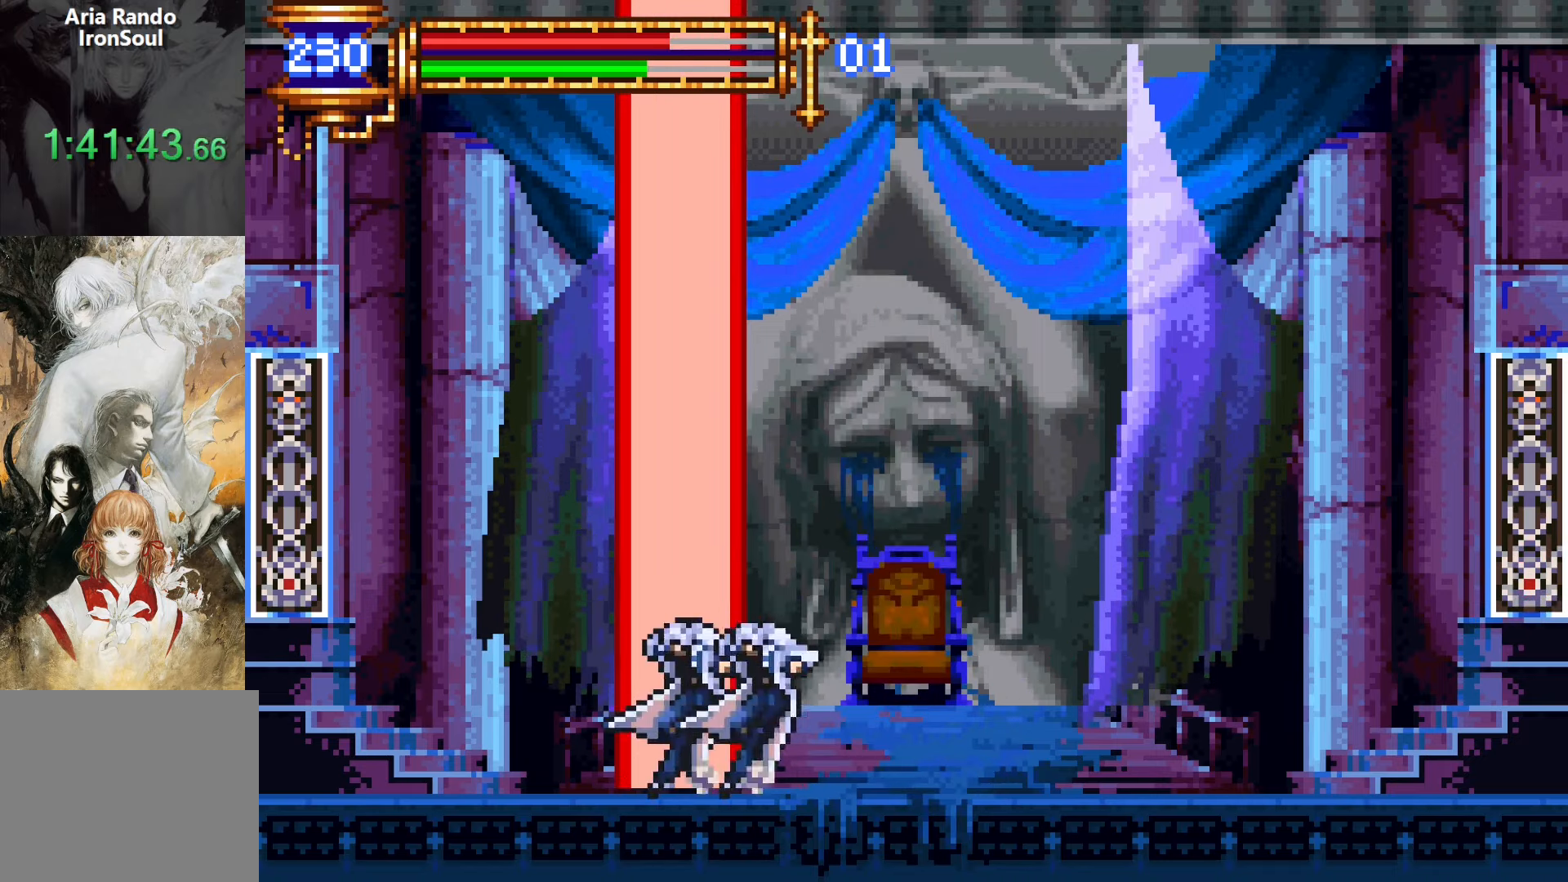
{"dt_ms": 500, "buttons": ["SQUARE"], "events": [[50, "CROSS", "up"], [50, "L1", "up"], [417, "CROSS", "down"], [434, "SQUARE", "down"], [450, "CROSS", "up"]]}
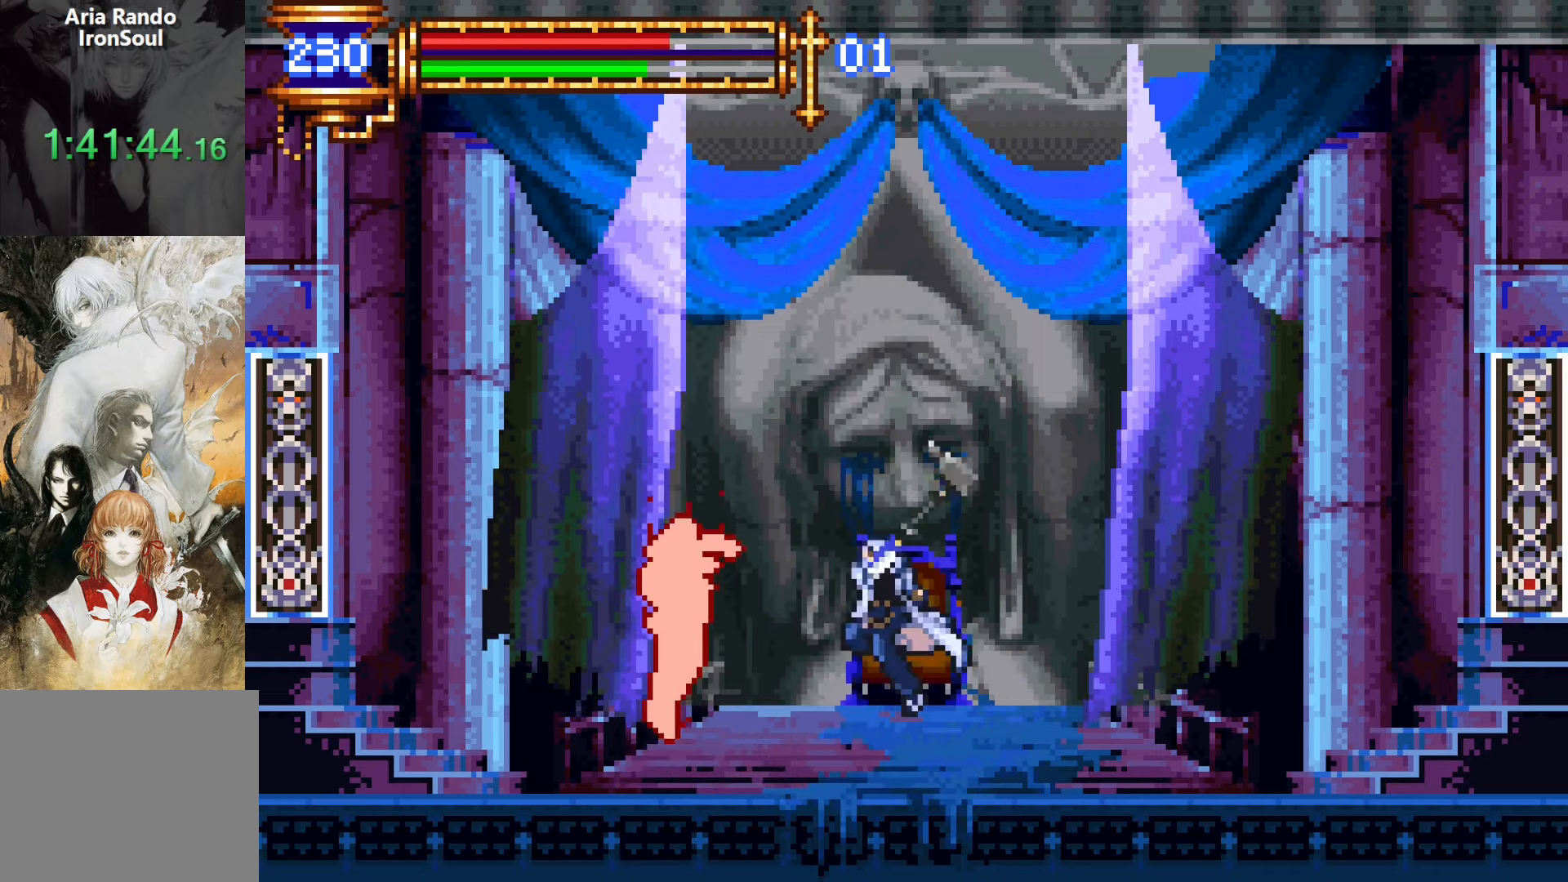
{"dt_ms": 500, "buttons": ["CROSS"], "events": [[34, "DPAD_LEFT", "down"], [34, "SQUARE", "up"], [84, "DPAD_LEFT", "up"], [334, "L1", "down"], [417, "CROSS", "down"], [500, "L1", "up"]]}
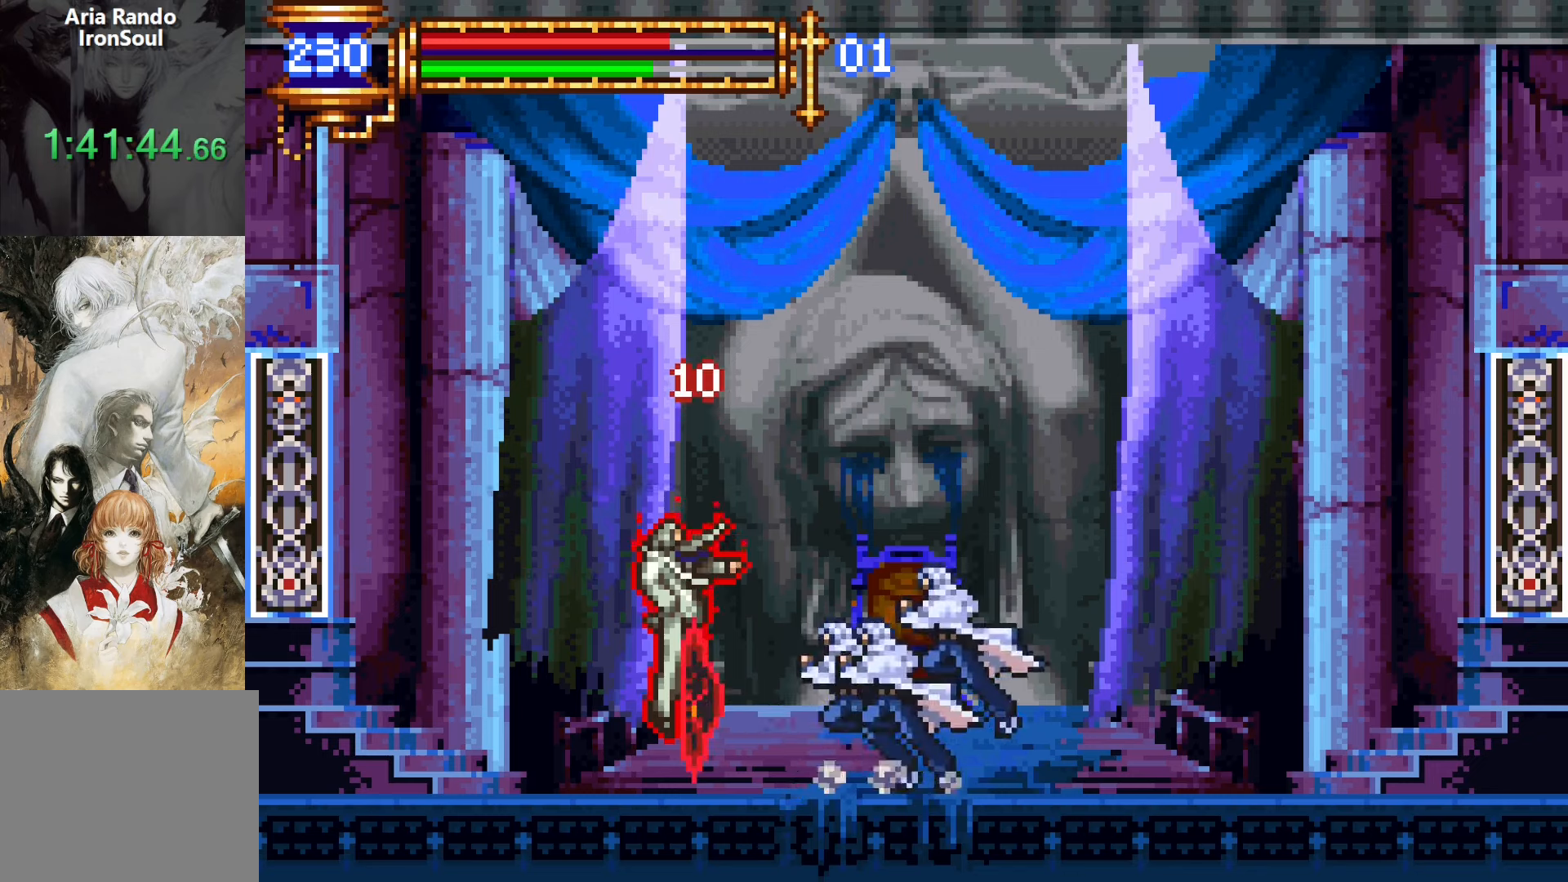
{"dt_ms": 500, "buttons": ["CROSS", "DPAD_LEFT"], "events": [[184, "CROSS", "up"], [184, "DPAD_LEFT", "down"], [350, "CROSS", "down"]]}
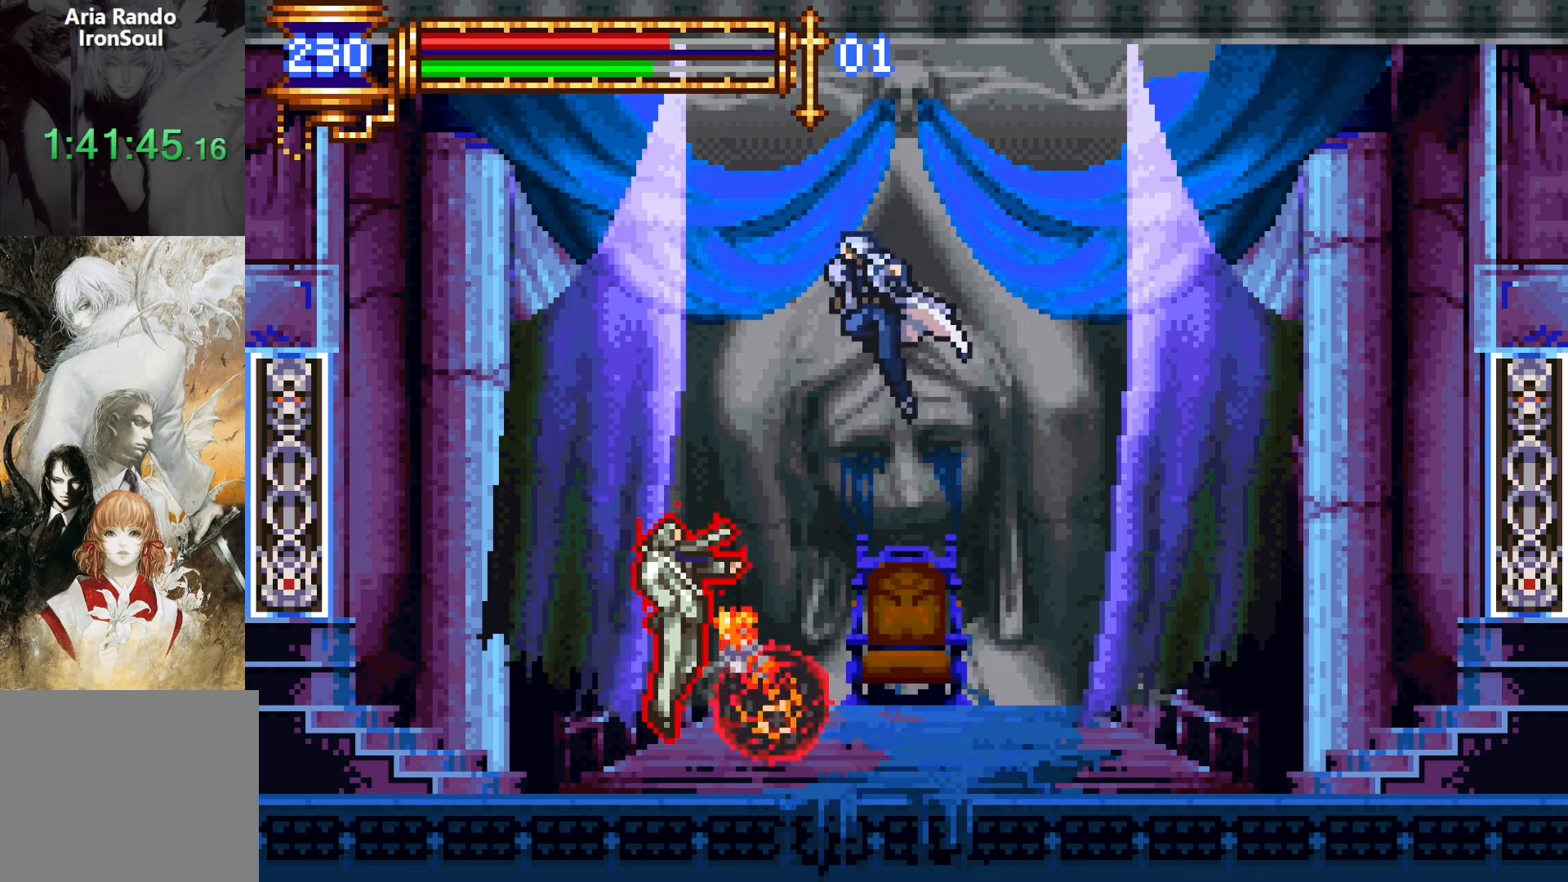
{"dt_ms": 500, "buttons": ["DPAD_LEFT"], "events": [[50, "DPAD_UP", "down"], [67, "CROSS", "up"], [134, "R1", "down"], [217, "R1", "up"], [234, "DPAD_UP", "up"], [284, "R1", "down"], [400, "R1", "up"]]}
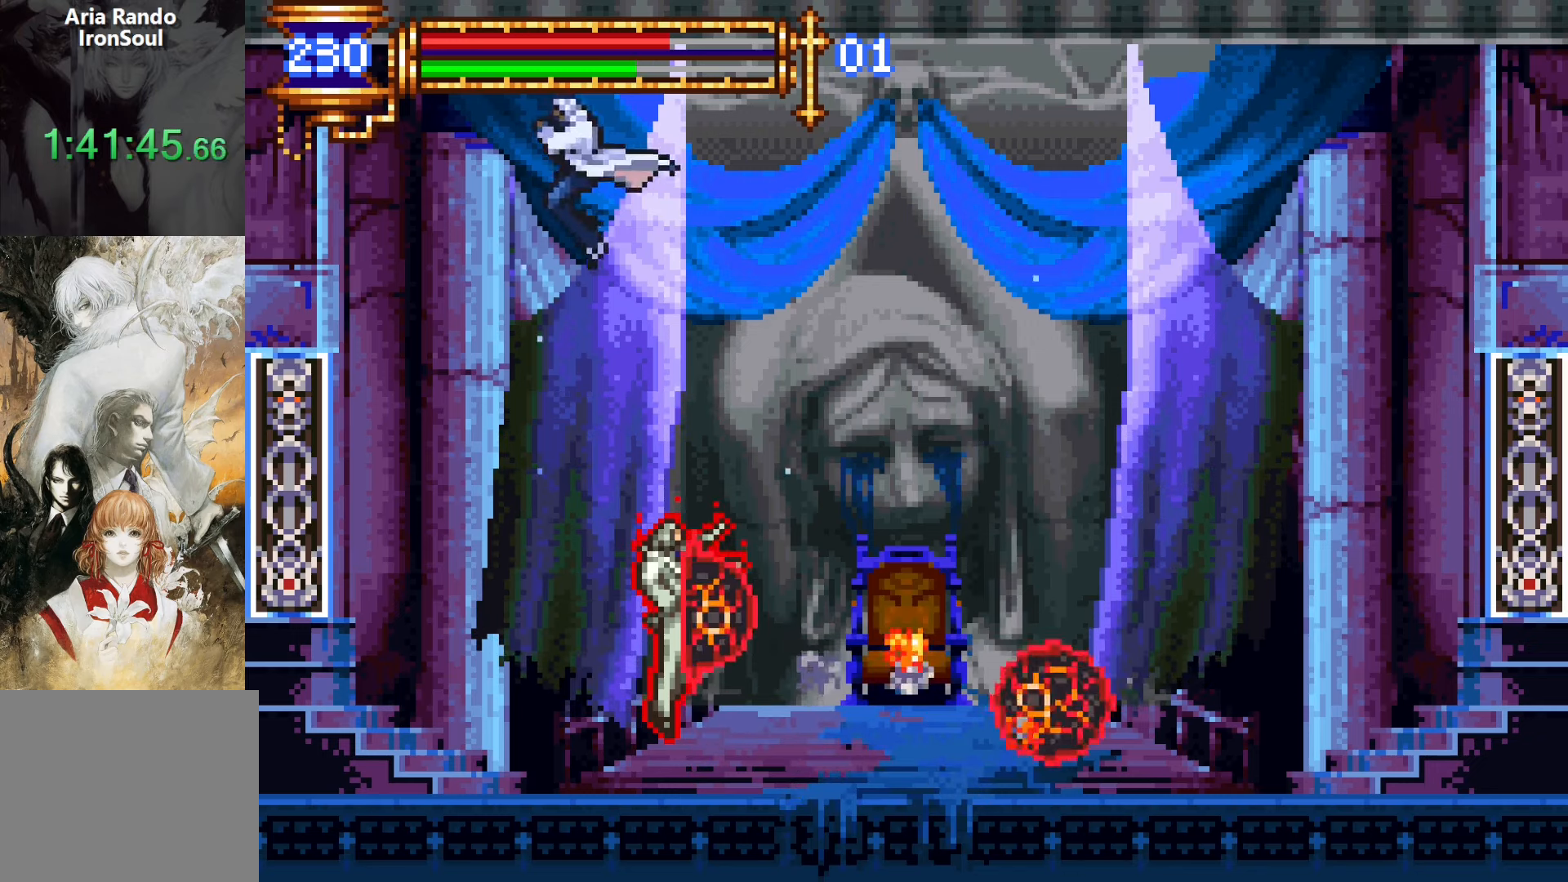
{"dt_ms": 500, "buttons": [], "events": [[167, "DPAD_LEFT", "up"], [234, "DPAD_RIGHT", "down"], [284, "SQUARE", "down"], [317, "DPAD_RIGHT", "up"], [350, "SQUARE", "up"]]}
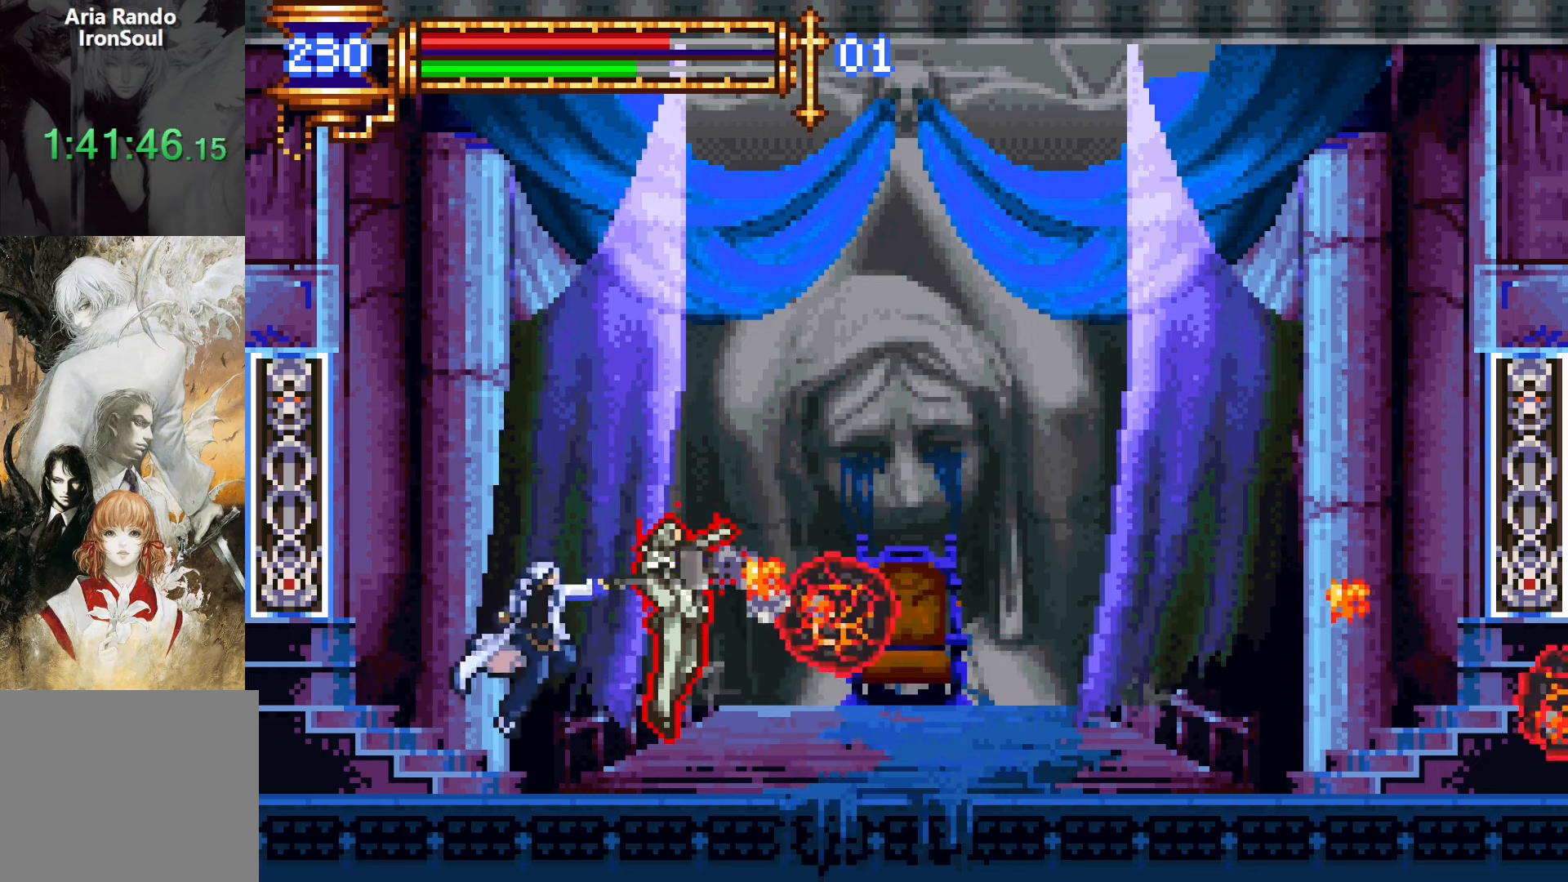
{"dt_ms": 500, "buttons": [], "events": [[67, "L1", "down"], [117, "CROSS", "down"], [117, "DPAD_RIGHT", "down"], [150, "SQUARE", "down"], [167, "CROSS", "up"], [184, "DPAD_RIGHT", "up"], [217, "L1", "up"], [217, "SQUARE", "up"]]}
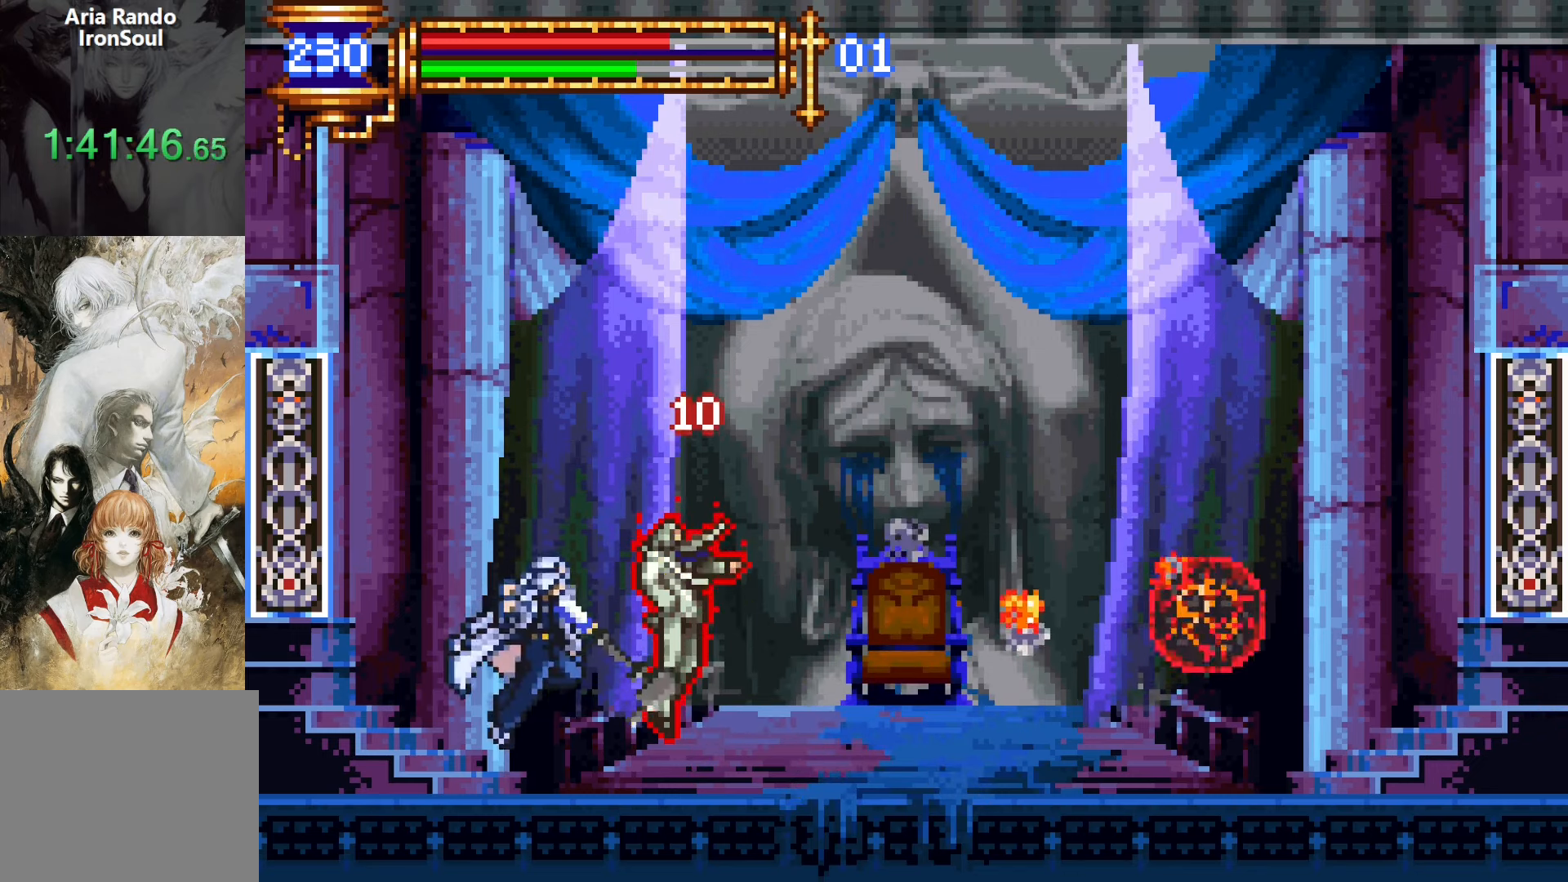
{"dt_ms": 500, "buttons": [], "events": [[67, "L1", "down"], [117, "CROSS", "down"], [200, "CROSS", "up"], [234, "L1", "up"]]}
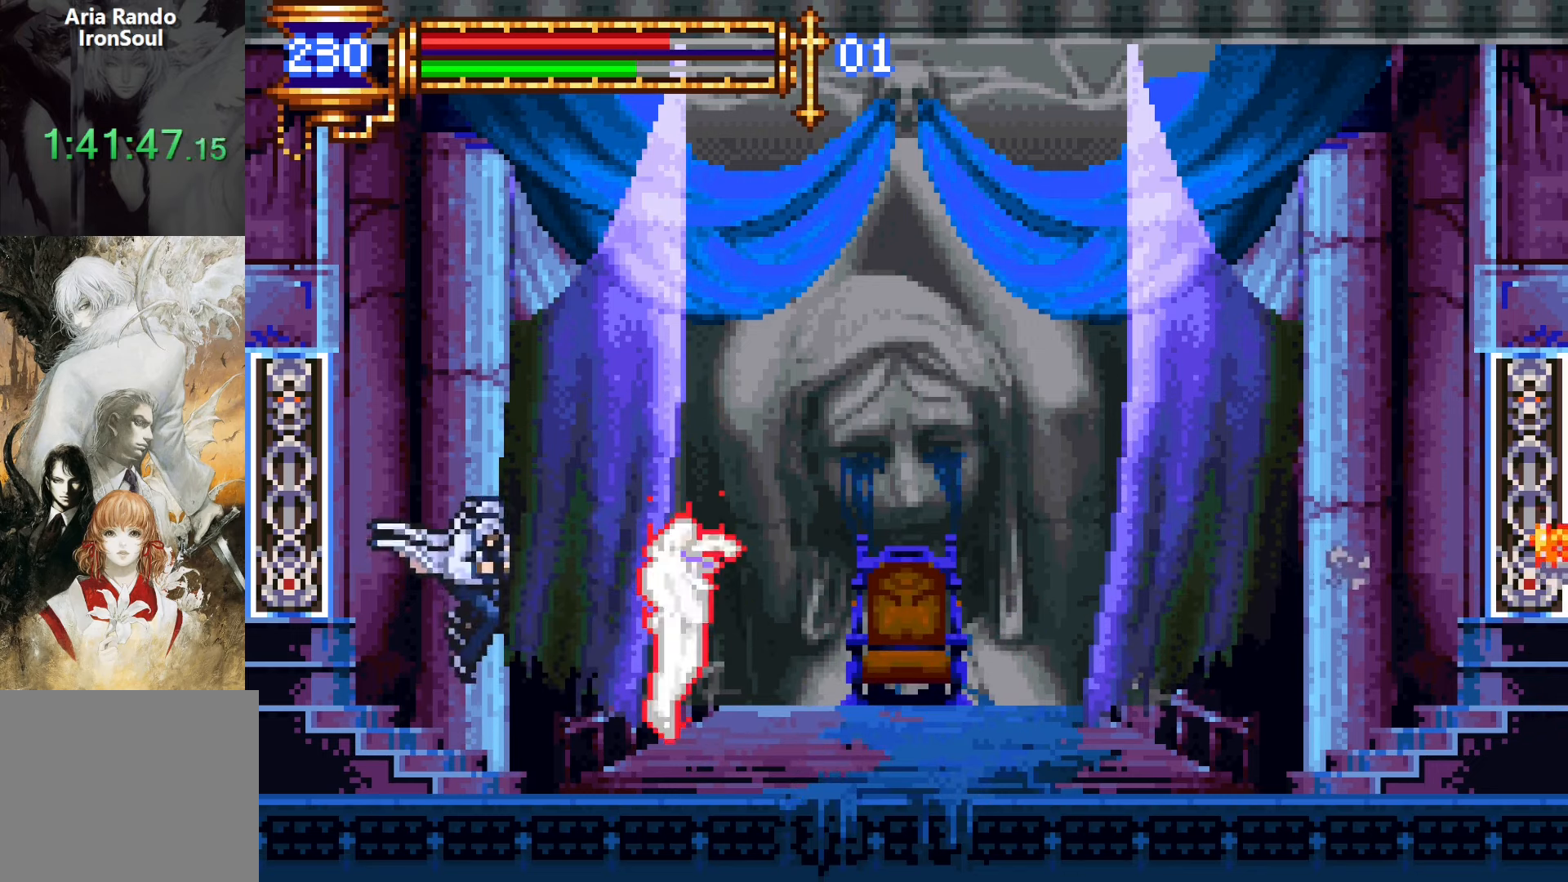
{"dt_ms": 500, "buttons": [], "events": []}
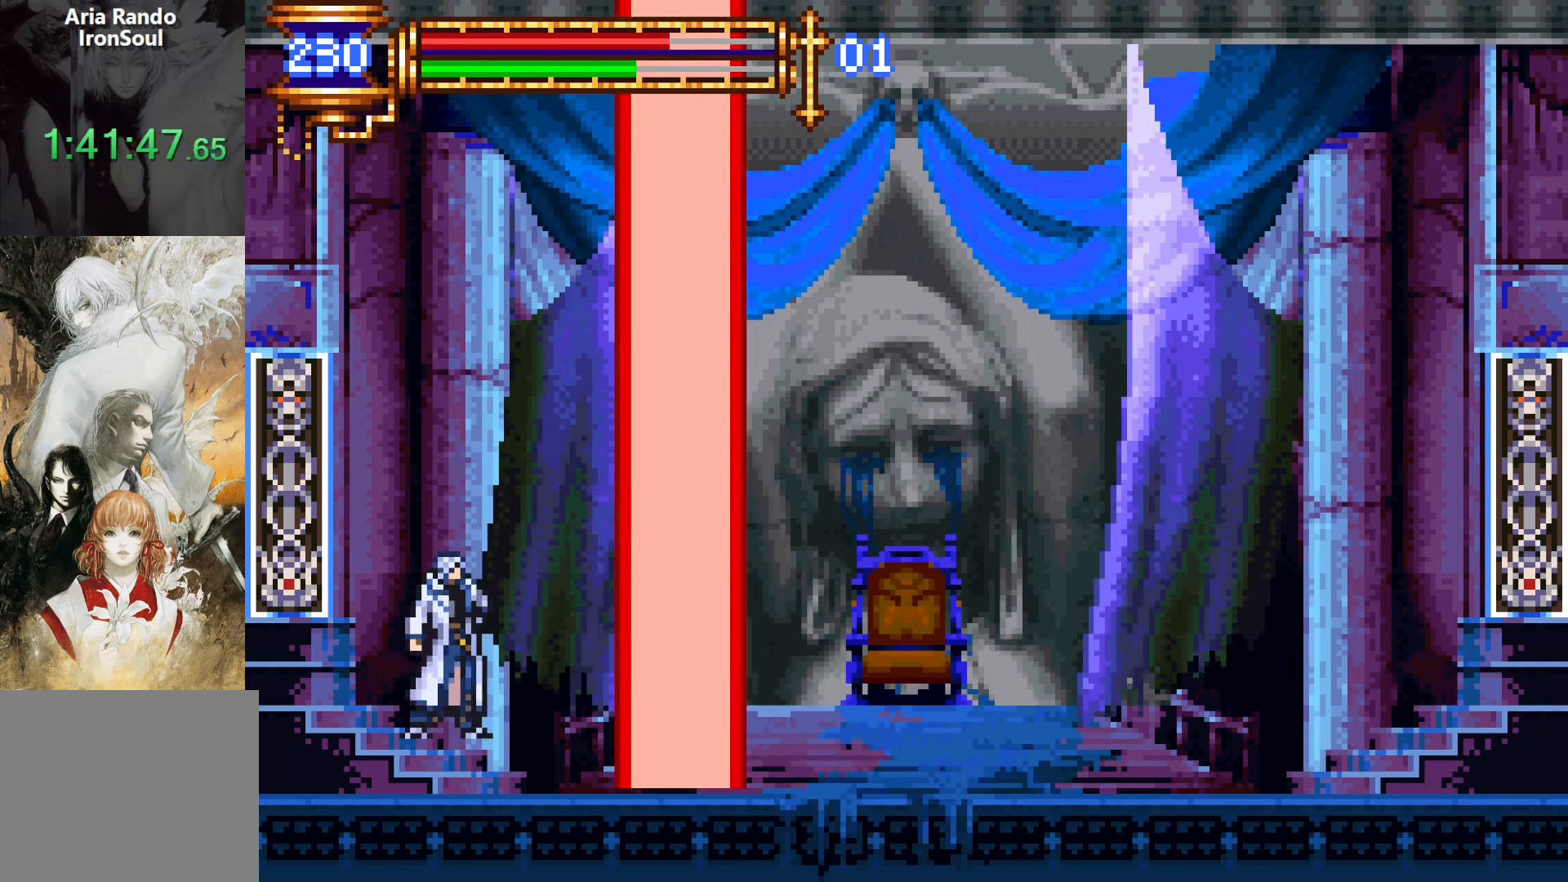
{"dt_ms": 500, "buttons": ["DPAD_RIGHT"], "events": [[117, "DPAD_RIGHT", "down"]]}
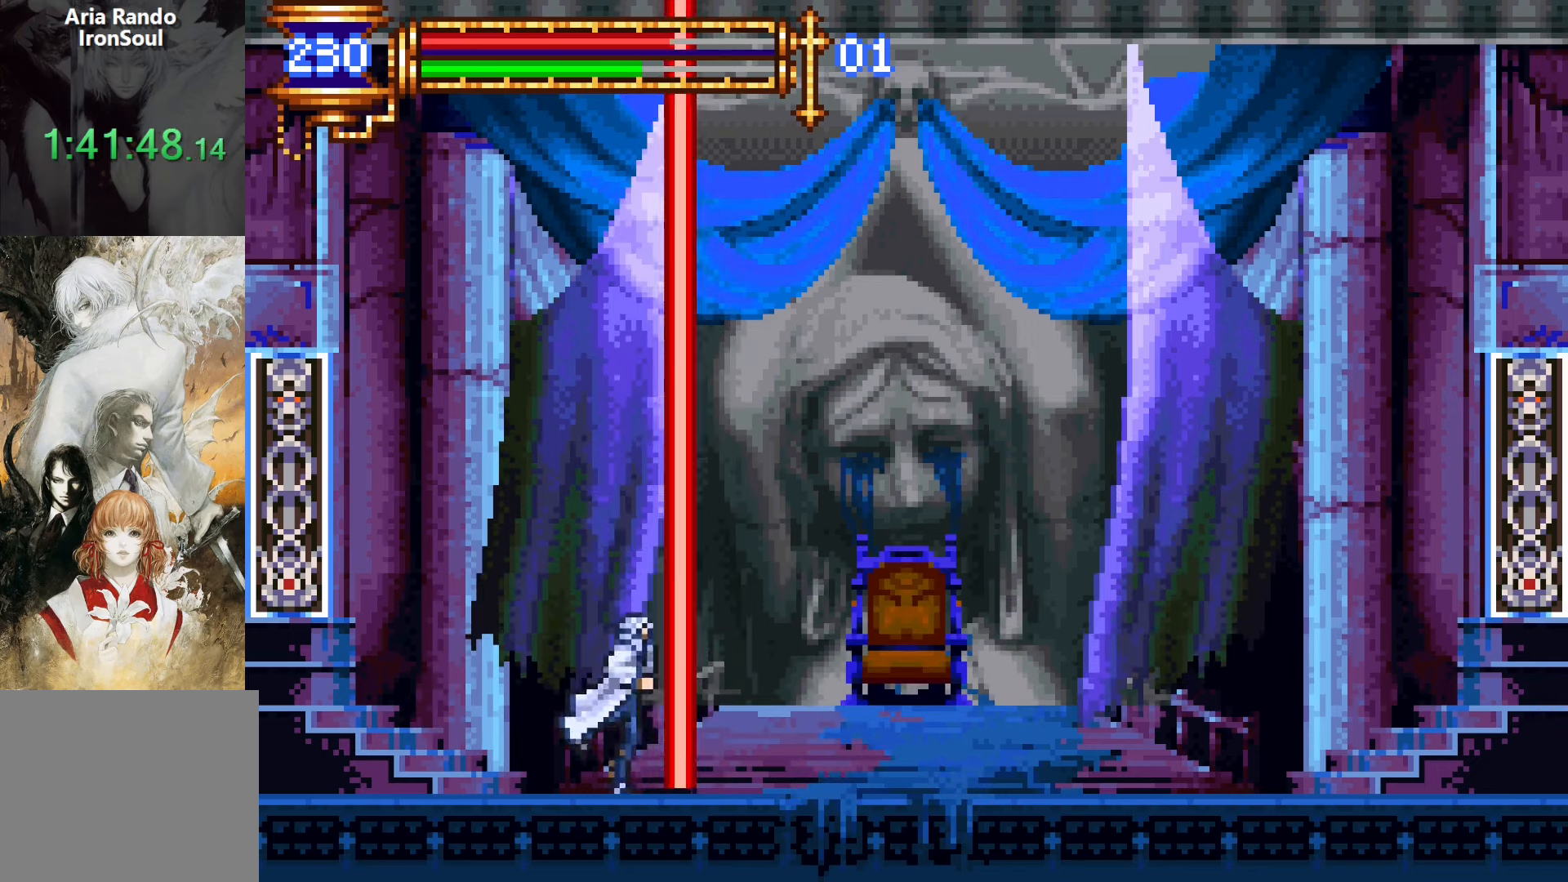
{"dt_ms": 500, "buttons": ["DPAD_RIGHT"], "events": [[100, "DPAD_RIGHT", "up"], [434, "DPAD_RIGHT", "down"]]}
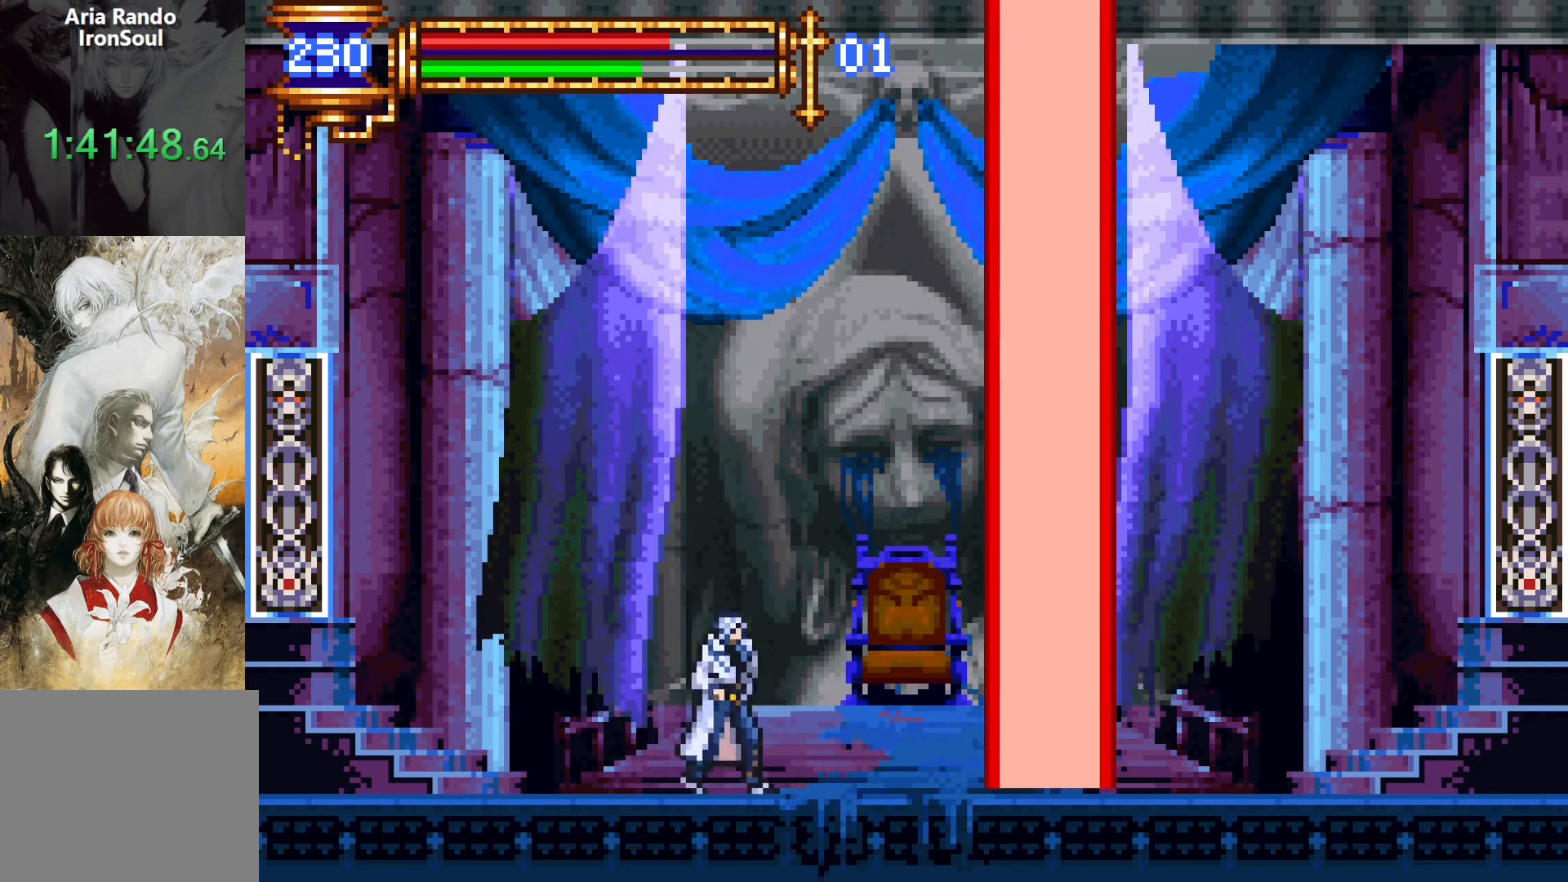
{"dt_ms": 500, "buttons": ["CROSS", "DPAD_RIGHT"], "events": [[100, "DPAD_RIGHT", "up"], [467, "CROSS", "down"], [500, "DPAD_RIGHT", "down"]]}
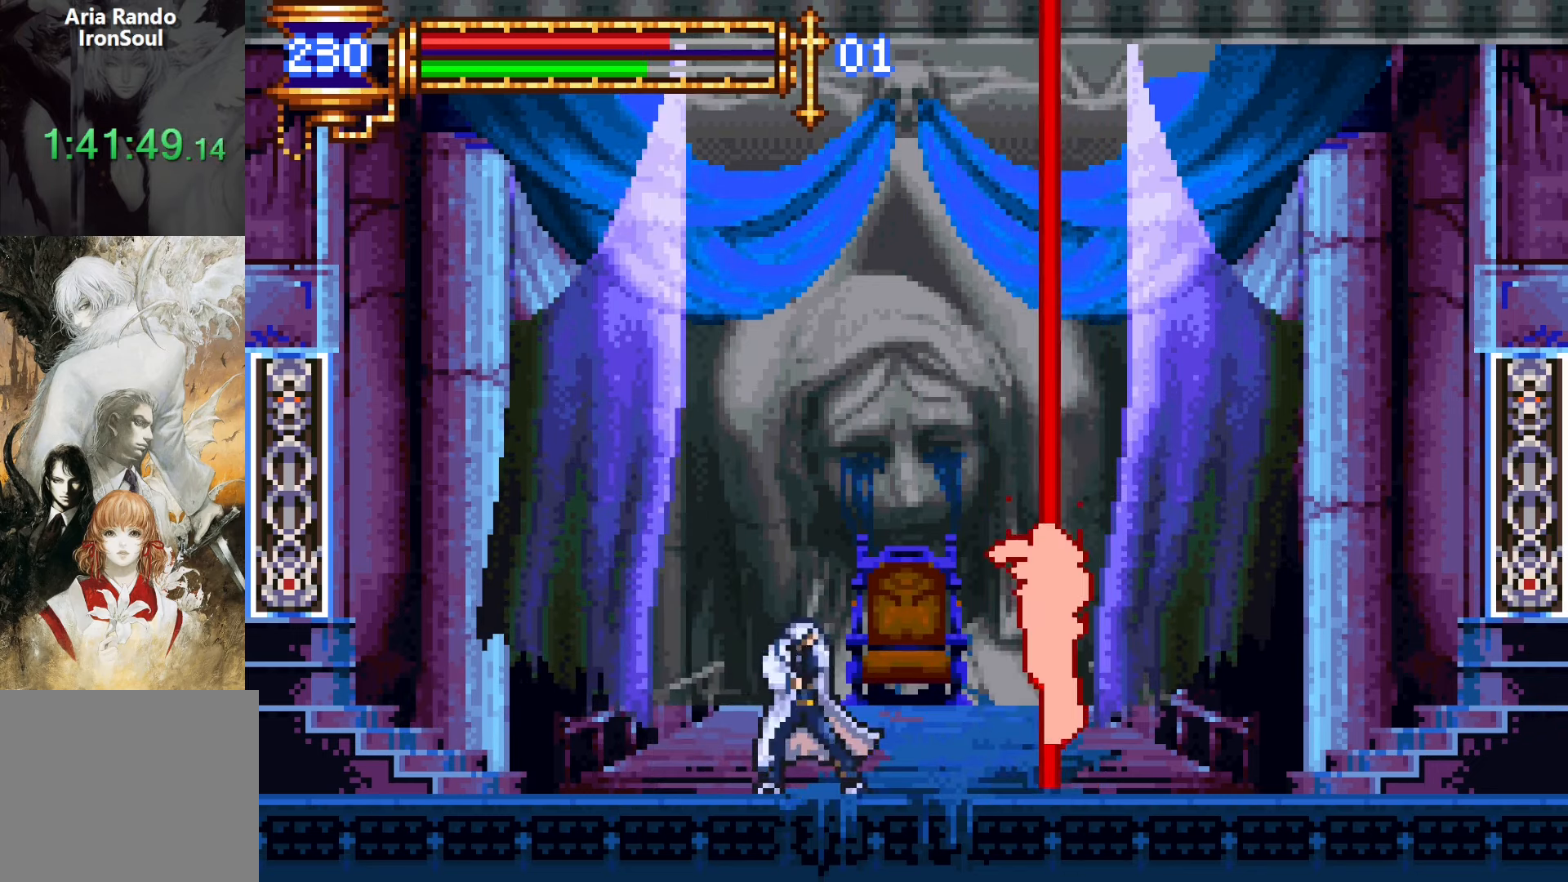
{"dt_ms": 500, "buttons": ["L1"], "events": [[50, "CROSS", "up"], [150, "SQUARE", "down"], [167, "DPAD_RIGHT", "up"], [234, "SQUARE", "up"], [484, "L1", "down"]]}
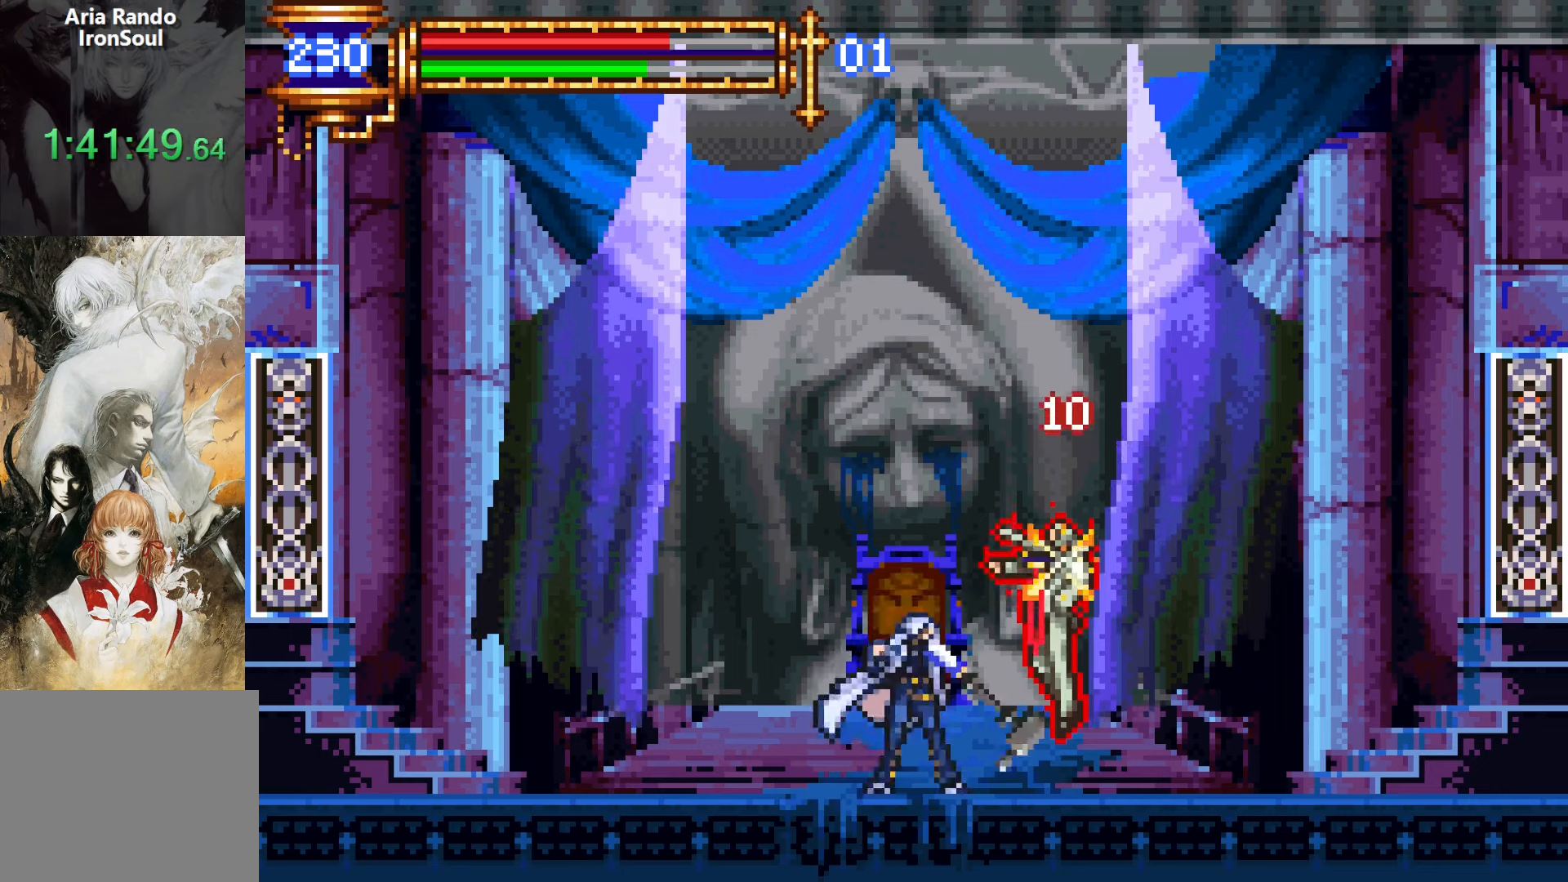
{"dt_ms": 500, "buttons": ["CROSS", "DPAD_RIGHT"], "events": [[50, "CROSS", "down"], [150, "L1", "up"], [317, "CROSS", "up"], [384, "DPAD_RIGHT", "down"], [450, "CROSS", "down"]]}
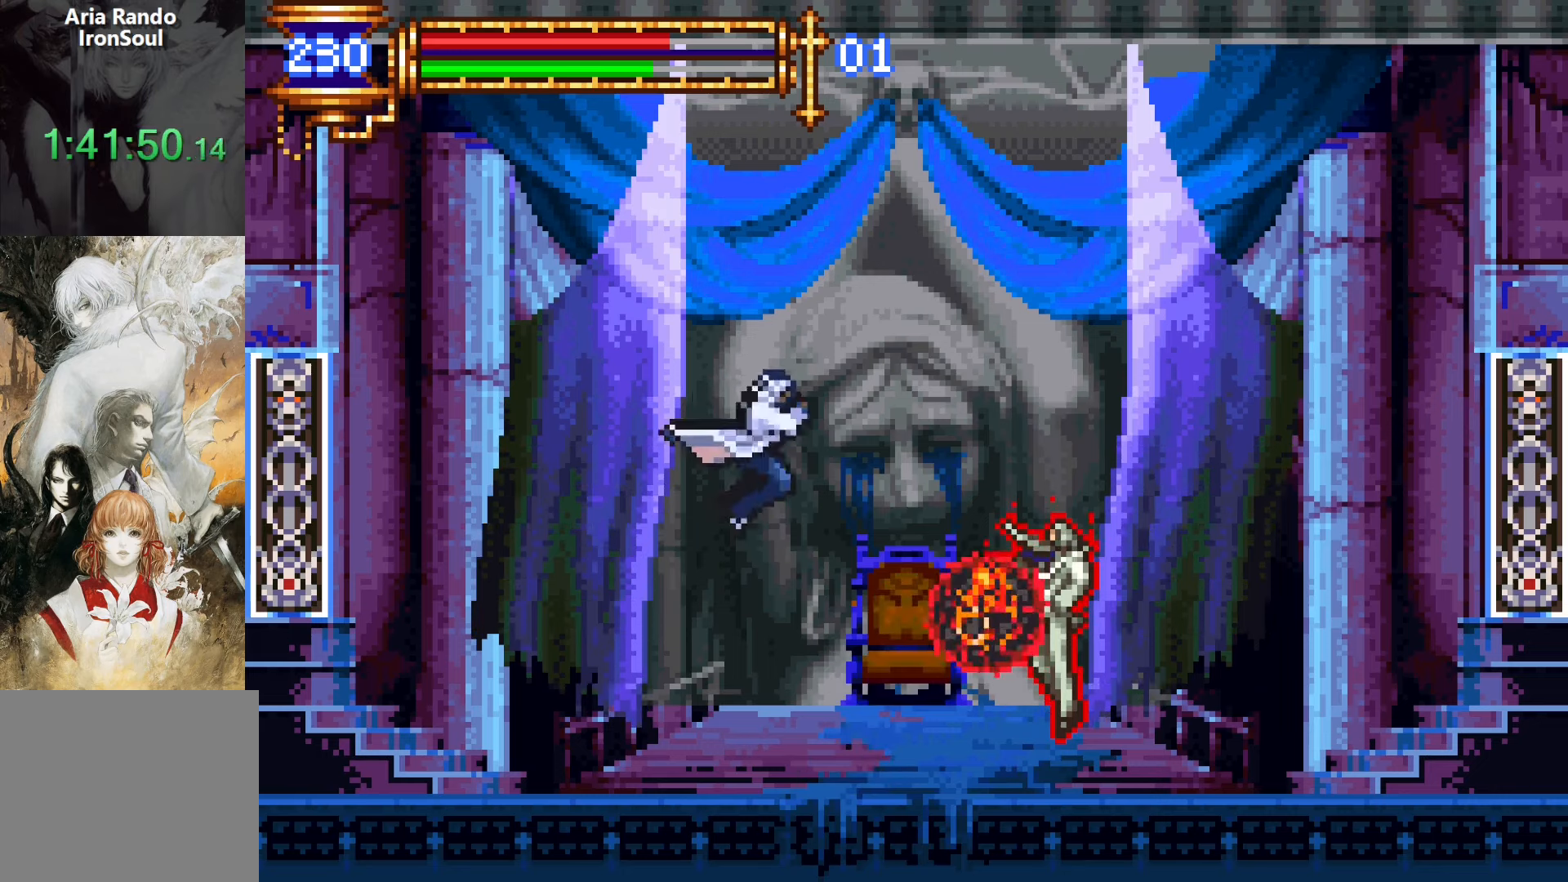
{"dt_ms": 1000, "buttons": ["SQUARE"]}
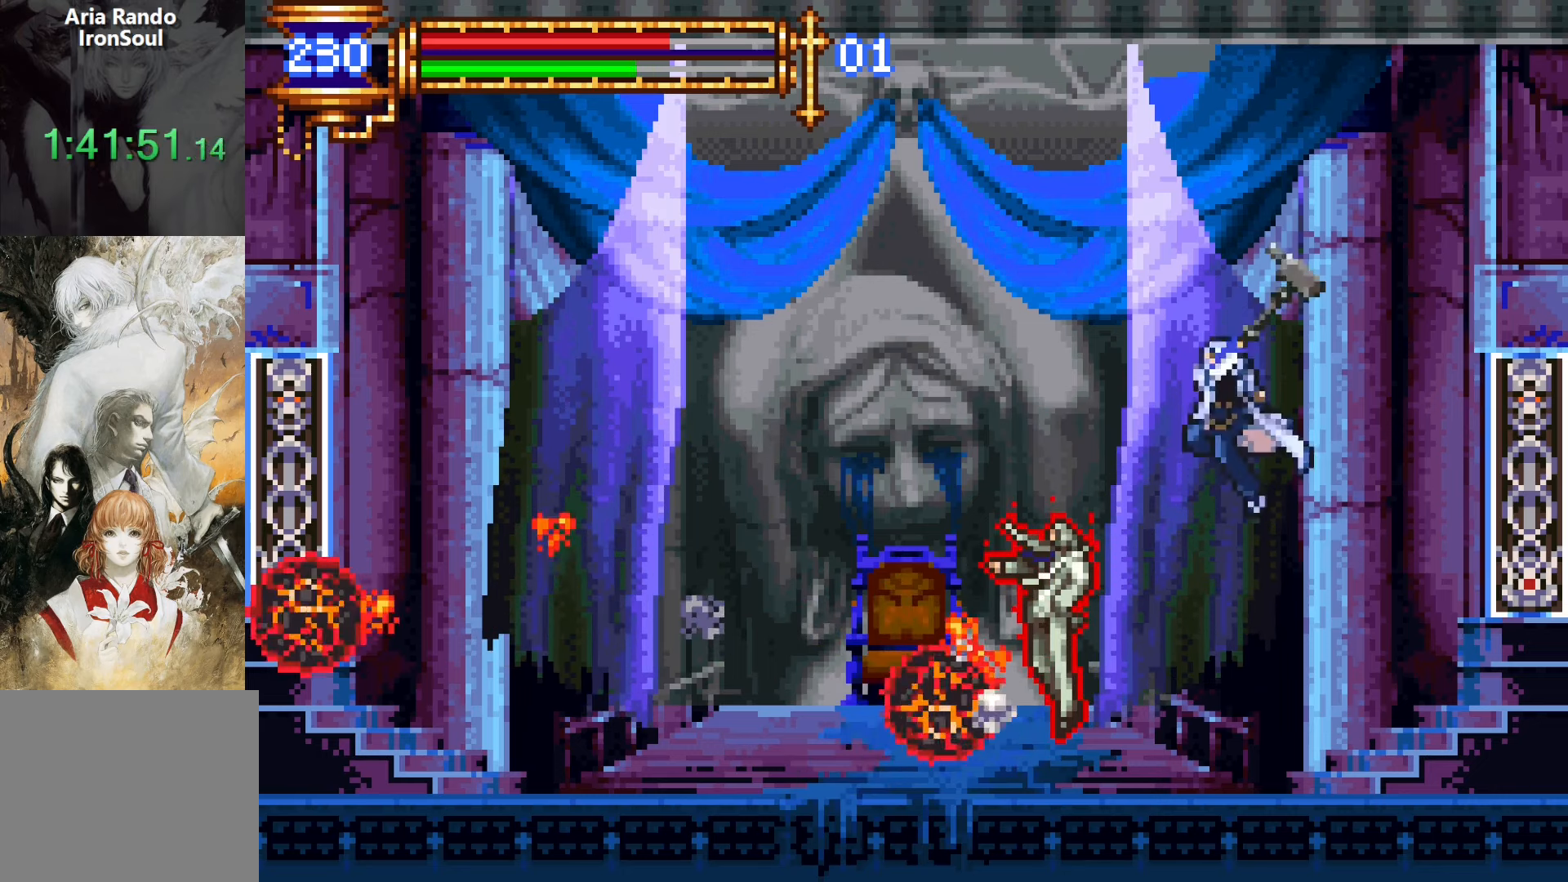
{"dt_ms": 500, "buttons": [], "events": [[17, "SQUARE", "up"], [234, "L1", "down"], [267, "CROSS", "down"], [284, "DPAD_LEFT", "down"], [300, "SQUARE", "down"], [317, "CROSS", "up"], [367, "L1", "up"], [367, "SQUARE", "up"], [384, "DPAD_LEFT", "up"]]}
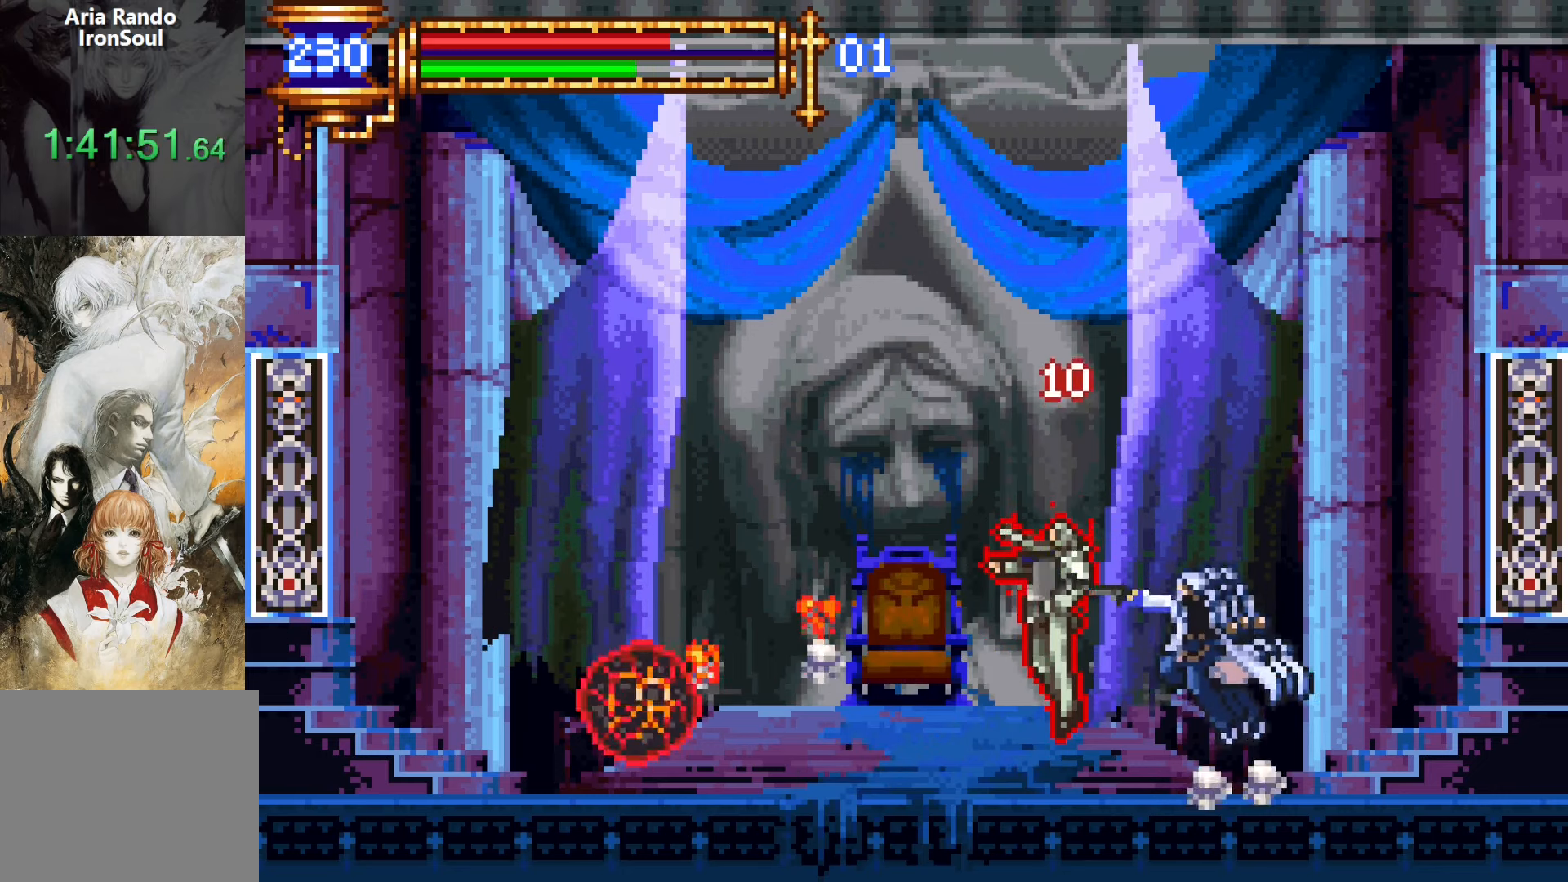
{"dt_ms": 500, "buttons": ["DPAD_LEFT"], "events": [[200, "L1", "down"], [250, "CROSS", "down"], [317, "CROSS", "up"], [350, "L1", "up"], [467, "CROSS", "down"], [467, "DPAD_LEFT", "down"], [500, "CROSS", "up"]]}
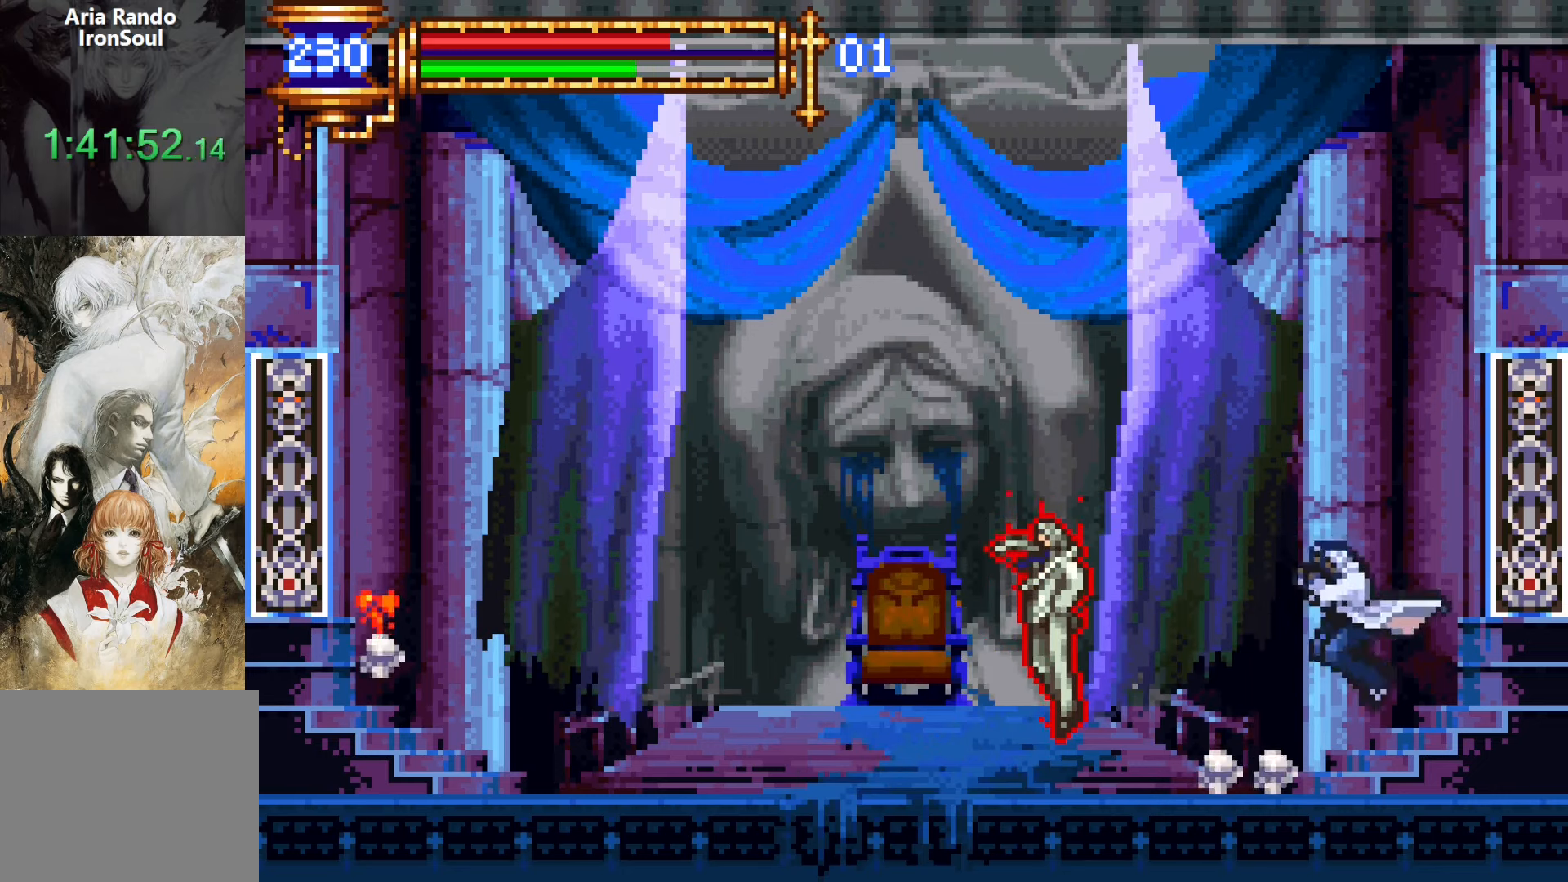
{"dt_ms": 500, "buttons": [], "events": [[67, "DPAD_LEFT", "up"]]}
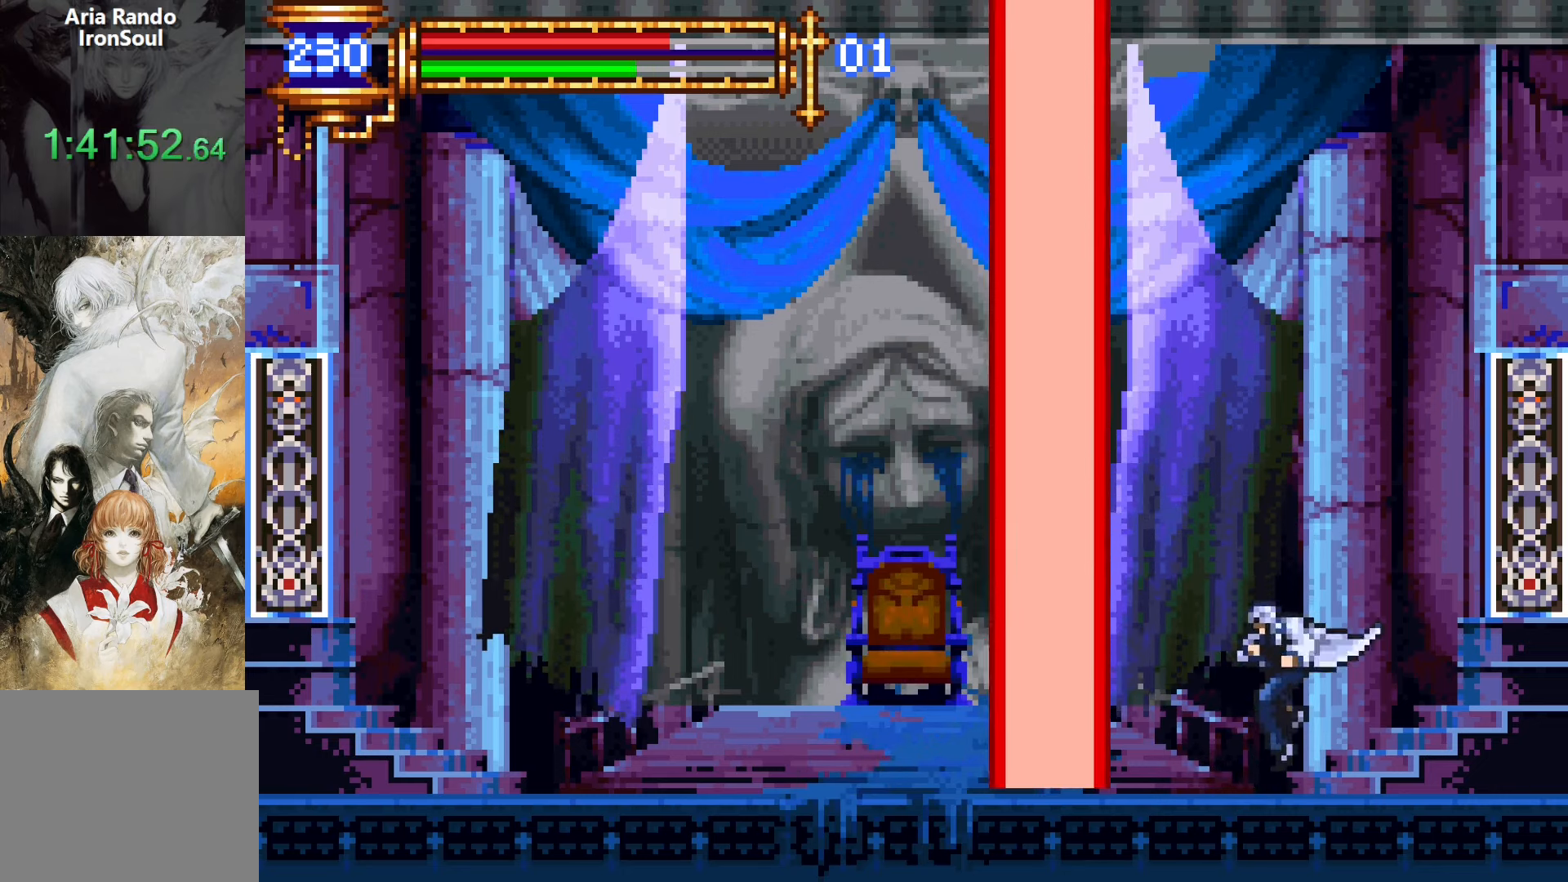
{"dt_ms": 500, "buttons": ["DPAD_LEFT"], "events": [[200, "DPAD_LEFT", "down"], [250, "CROSS", "down"], [317, "CROSS", "up"], [400, "CROSS", "down"], [467, "CROSS", "up"]]}
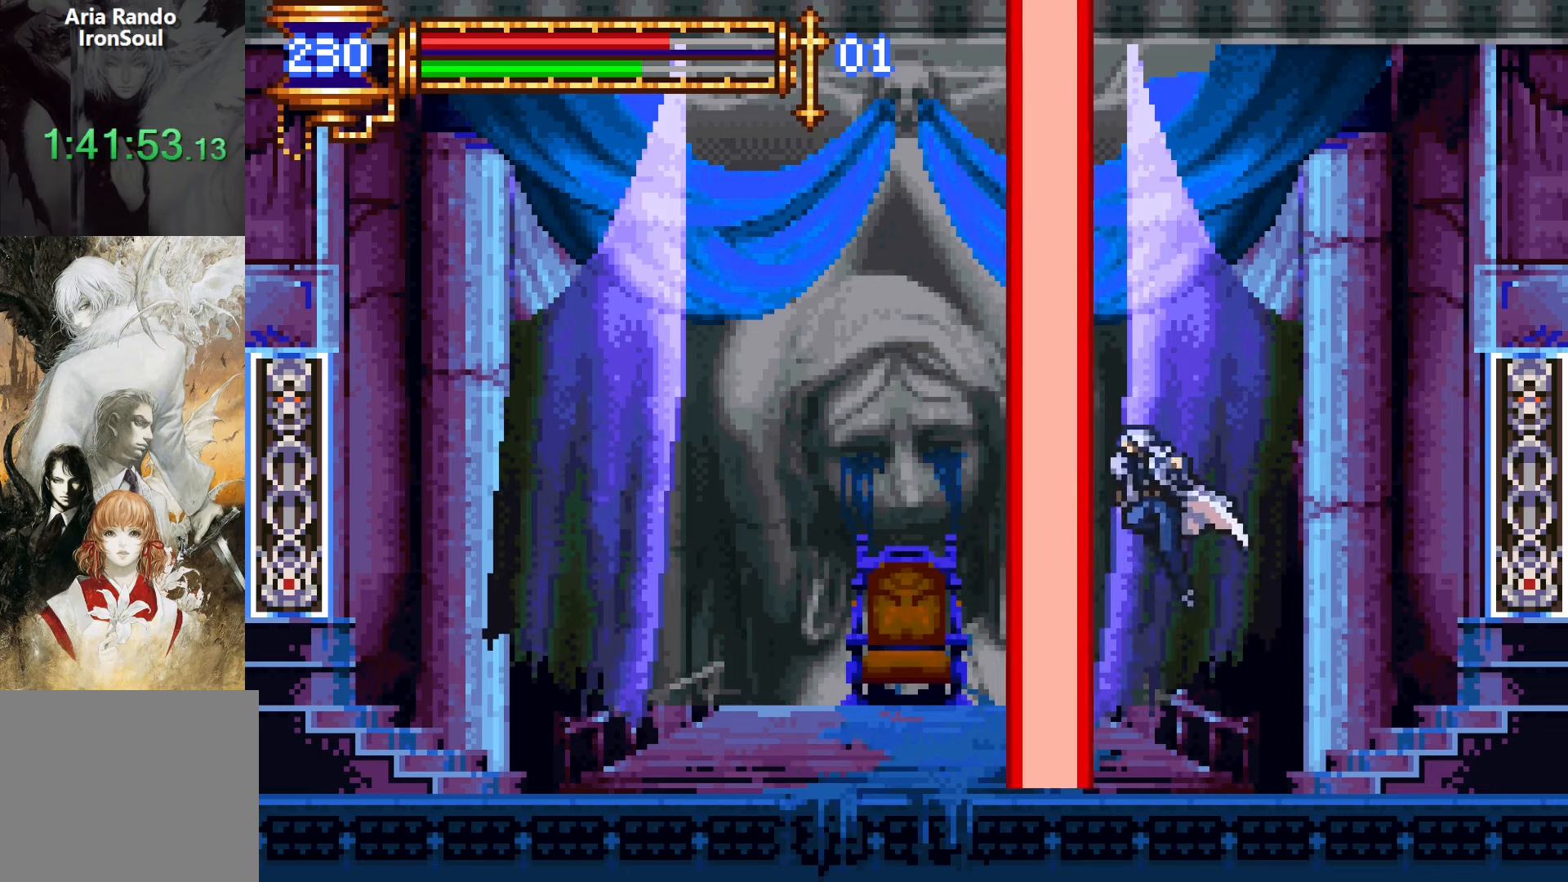
{"dt_ms": 500, "buttons": [], "events": [[34, "DPAD_DOWN", "down"], [67, "CROSS", "down"], [134, "CROSS", "up"], [134, "DPAD_DOWN", "up"], [384, "DPAD_LEFT", "up"]]}
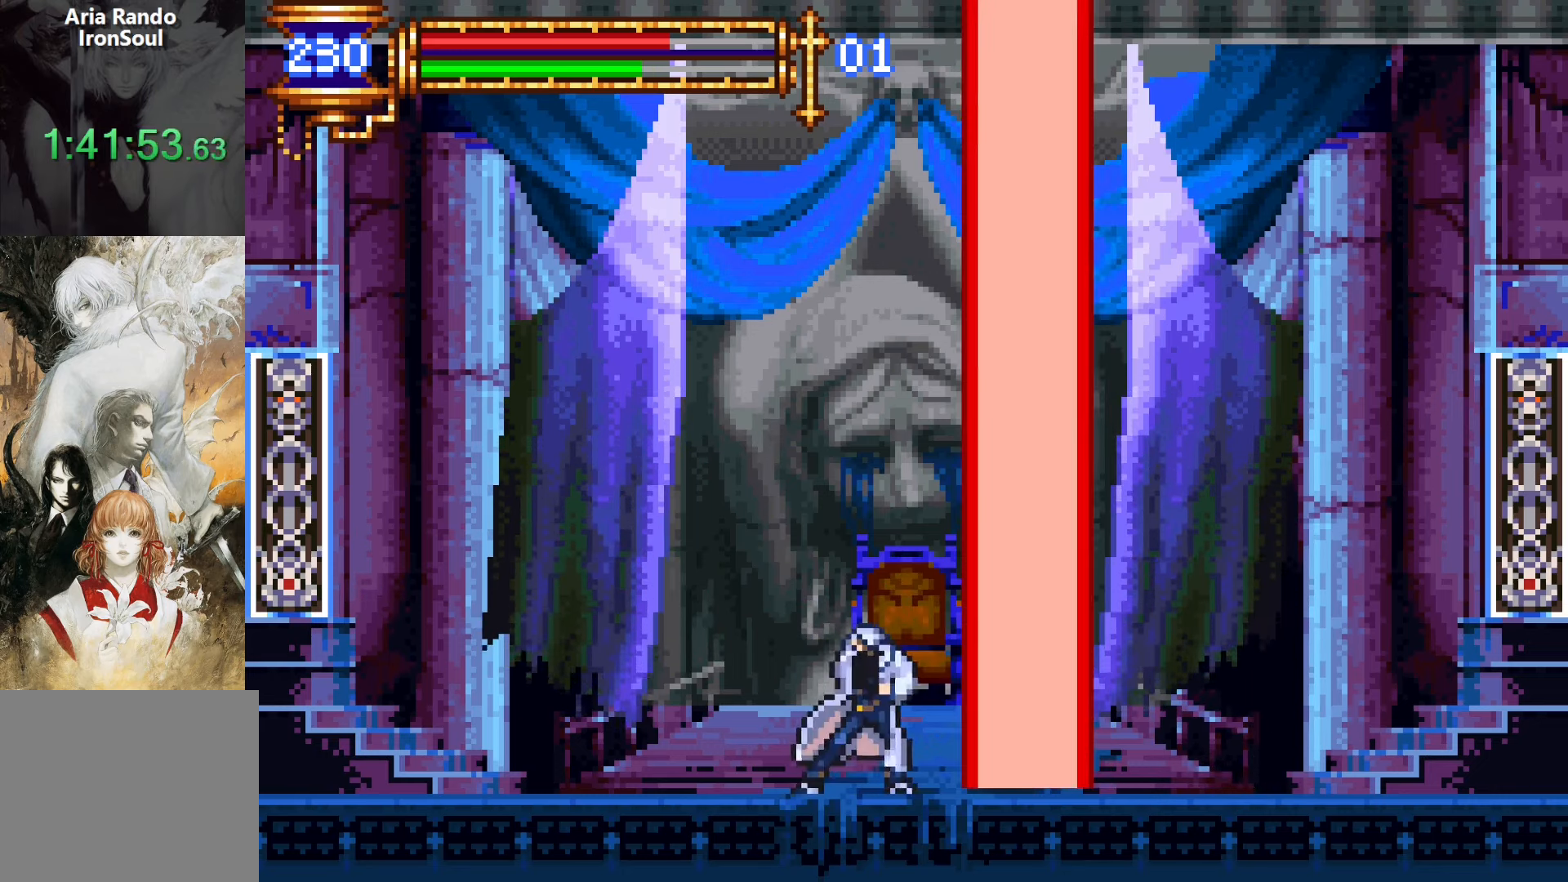
{"dt_ms": 500, "buttons": [], "events": [[184, "DPAD_LEFT", "down"], [284, "DPAD_LEFT", "up"]]}
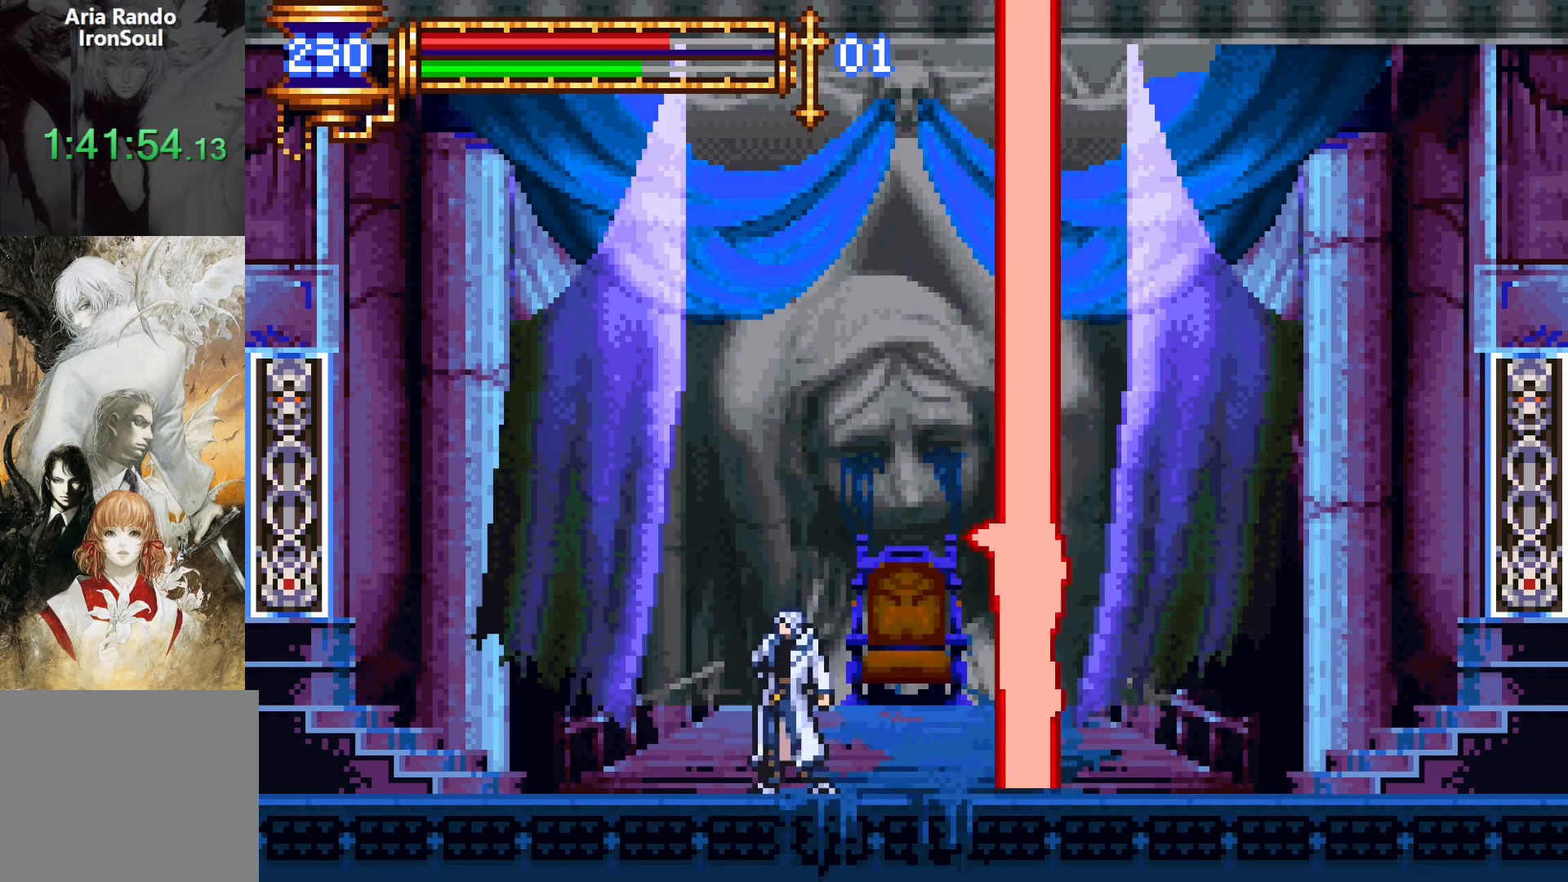
{"dt_ms": 500, "buttons": [], "events": [[117, "CROSS", "down"], [134, "DPAD_RIGHT", "down"], [200, "CROSS", "up"], [267, "SQUARE", "down"], [300, "DPAD_RIGHT", "up"], [434, "SQUARE", "up"]]}